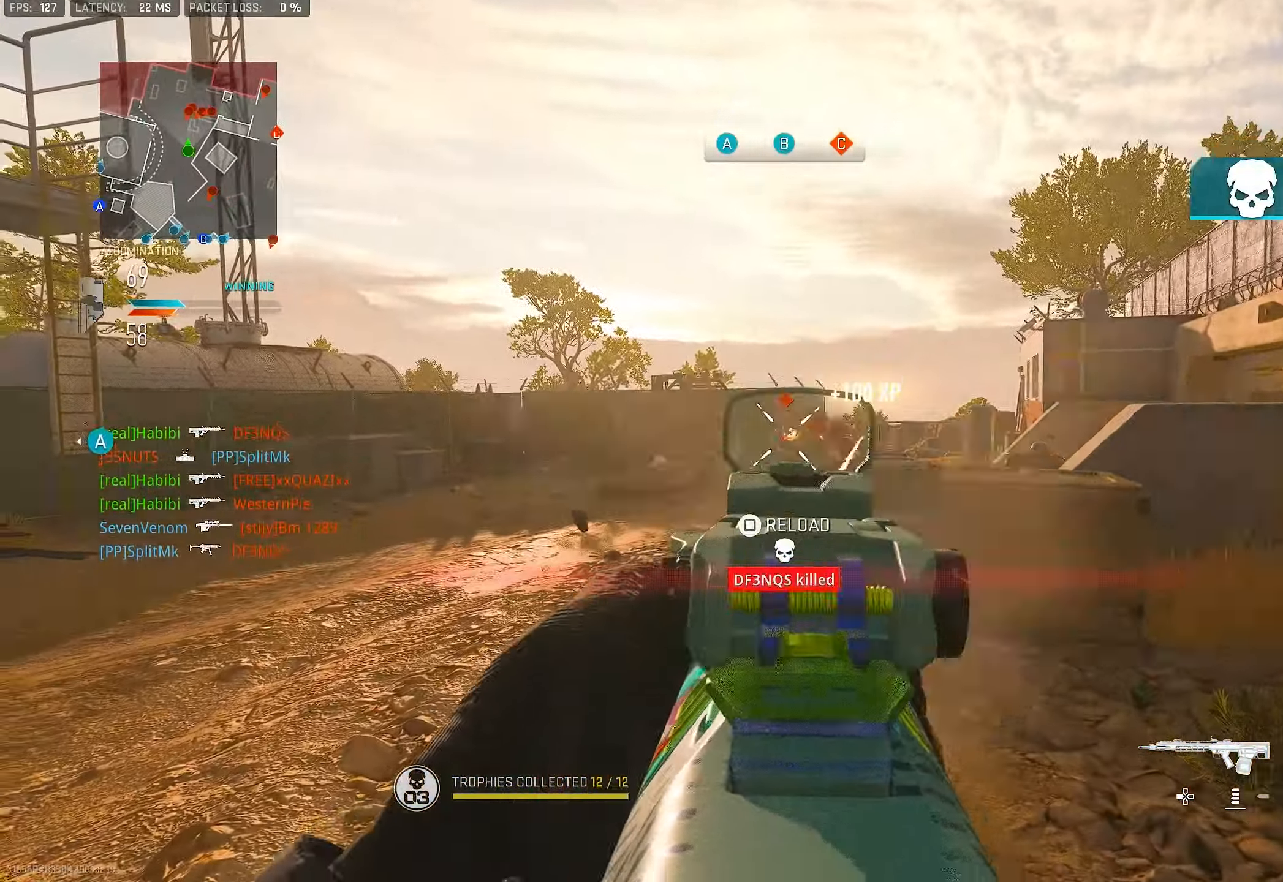
Gameplay with a controller (PlayStation layout); each line is a JSON object with the inputs held at the frame after it. "events" lists button and stick changes between this image and that frame as [ms after this image, input, new state], when the widget could be followed in between.
{"buttons": [], "left_stick": "up-right", "right_stick": "center", "events": [[17, "right_stick", "down"], [83, "left_stick", "up-left"], [183, "right_stick", "center"], [217, "left_stick", "up"], [350, "TRIANGLE", "down"], [383, "left_stick", "up-right"], [417, "L1", "up"], [417, "R1", "up"], [417, "TRIANGLE", "up"]]}
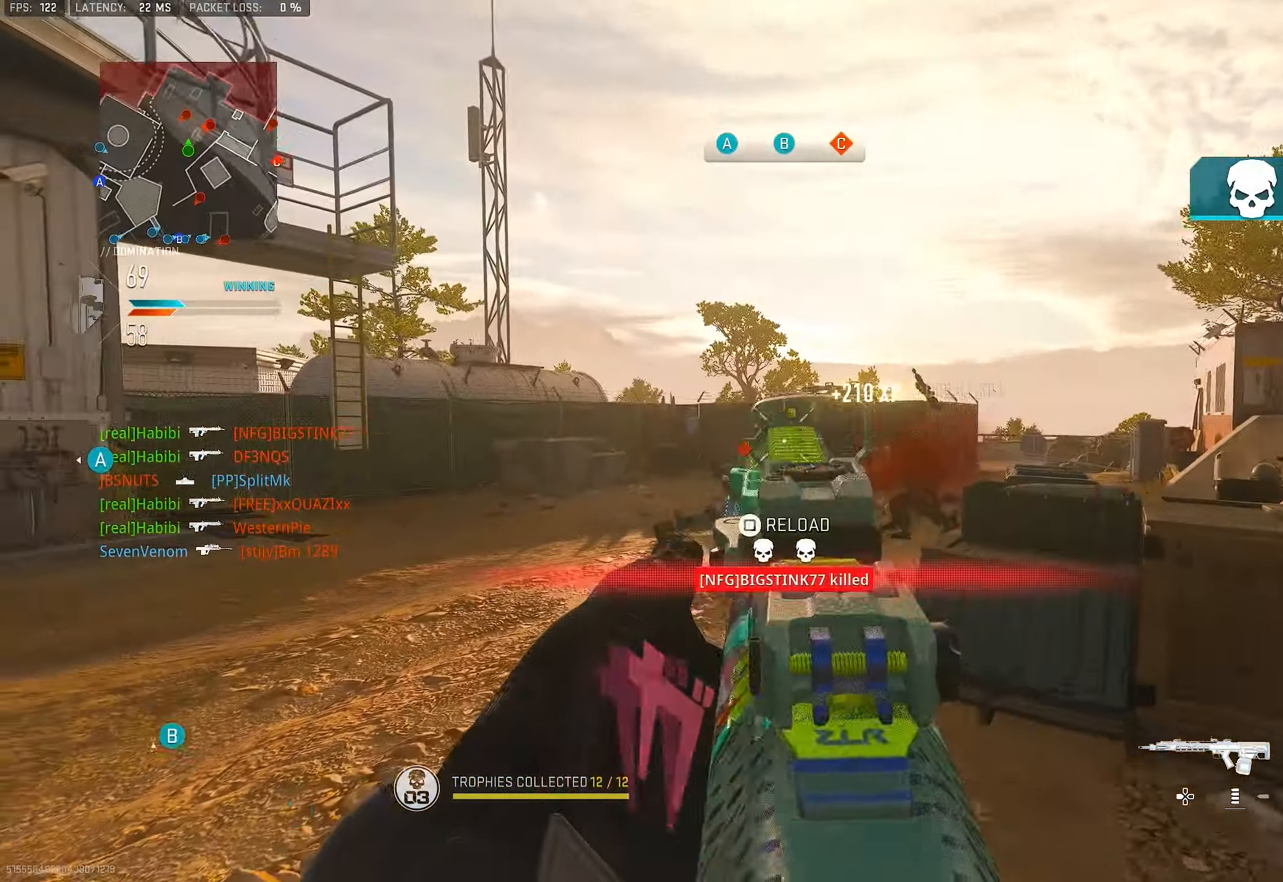
{"buttons": ["L1", "R1", "R3"], "left_stick": "right", "right_stick": "left", "events": [[50, "L1", "down"], [50, "right_stick", "down-left"], [284, "left_stick", "down-right"], [384, "R1", "down"], [484, "R3", "down"], [484, "left_stick", "right"], [484, "right_stick", "left"]]}
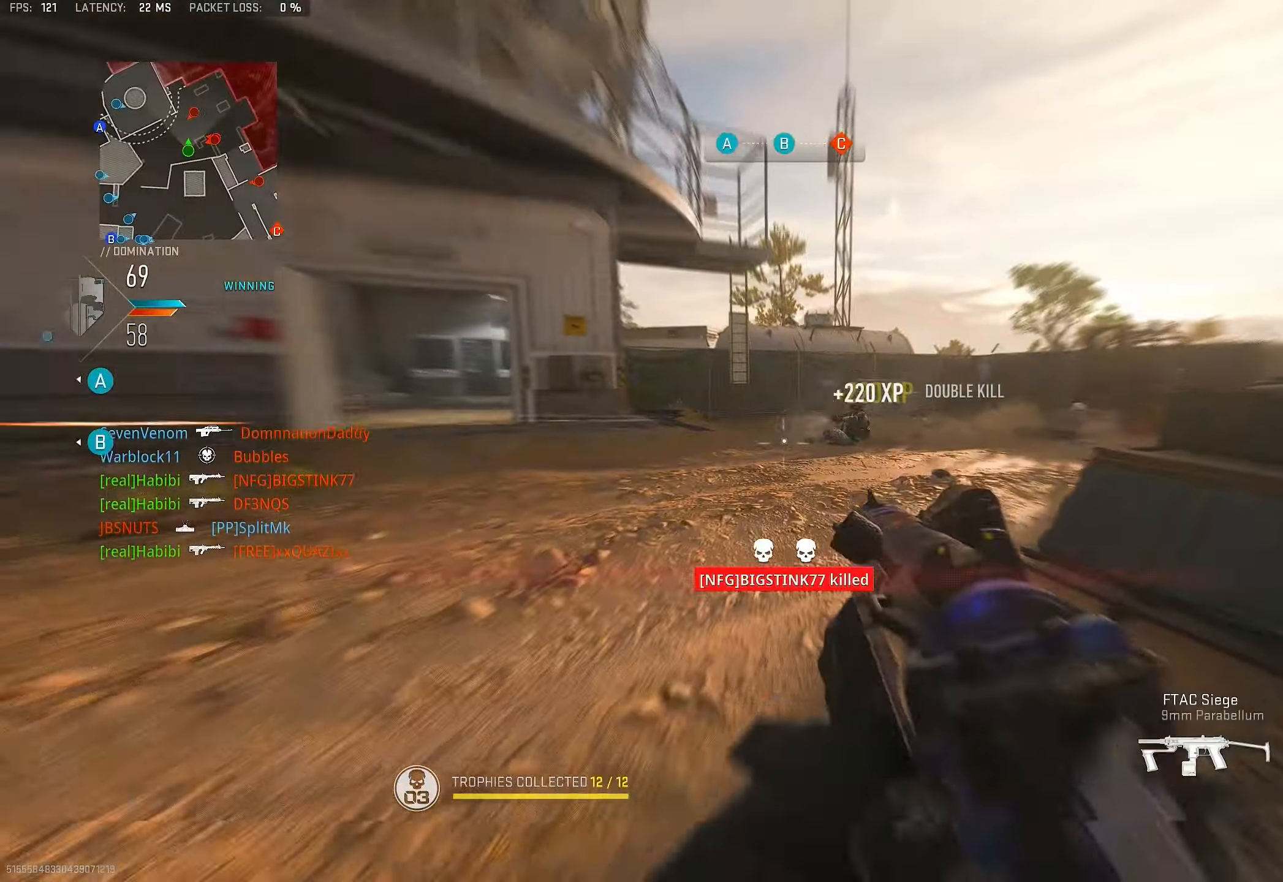
{"buttons": ["L1", "R1"], "left_stick": "up-right", "right_stick": "center", "events": [[17, "left_stick", "up-right"], [117, "right_stick", "center"], [217, "right_stick", "up-right"], [350, "right_stick", "center"], [417, "R3", "up"]]}
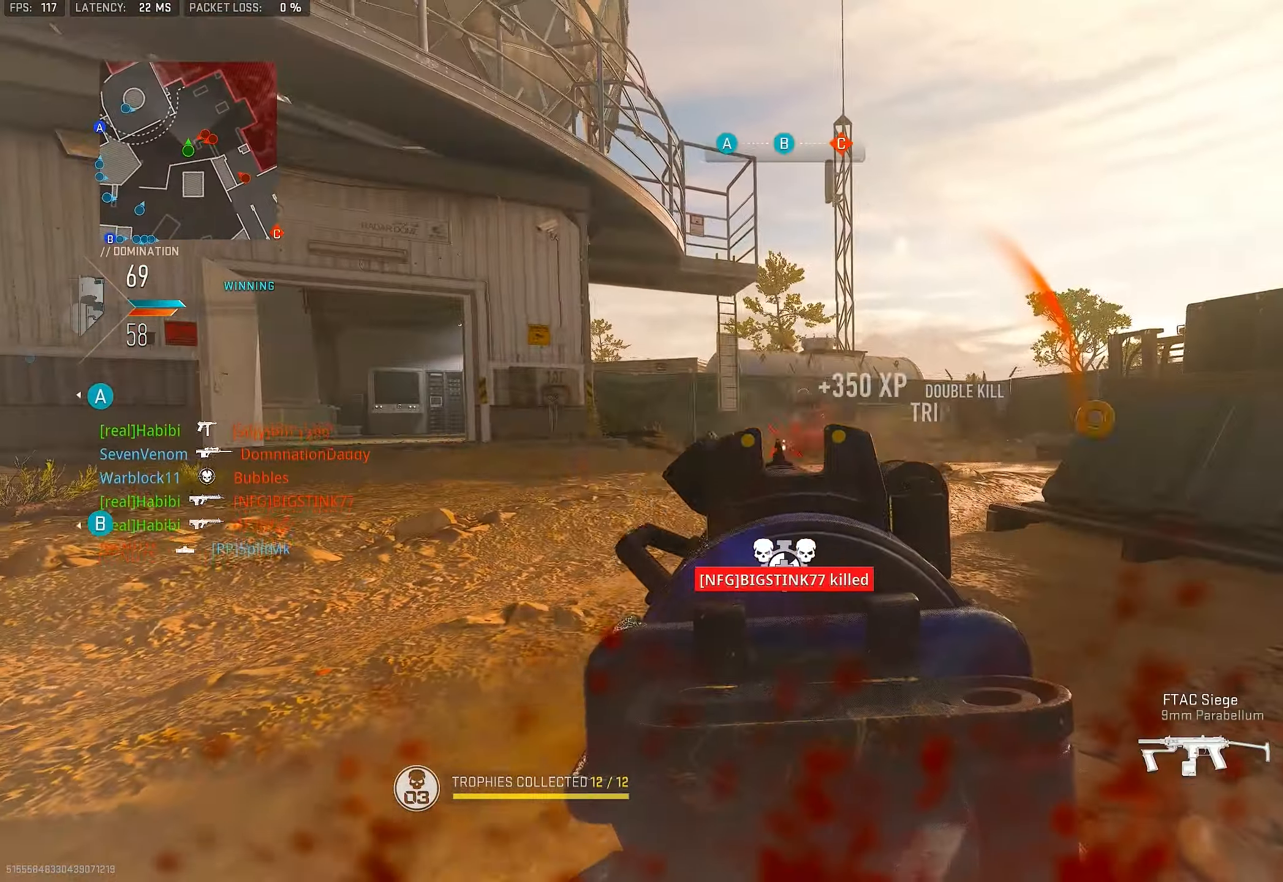
{"buttons": [], "left_stick": "center", "right_stick": "up-right", "events": [[84, "right_stick", "up-left"], [150, "left_stick", "center"], [184, "right_stick", "up"], [300, "right_stick", "up-right"], [384, "L1", "up"], [384, "R1", "up"]]}
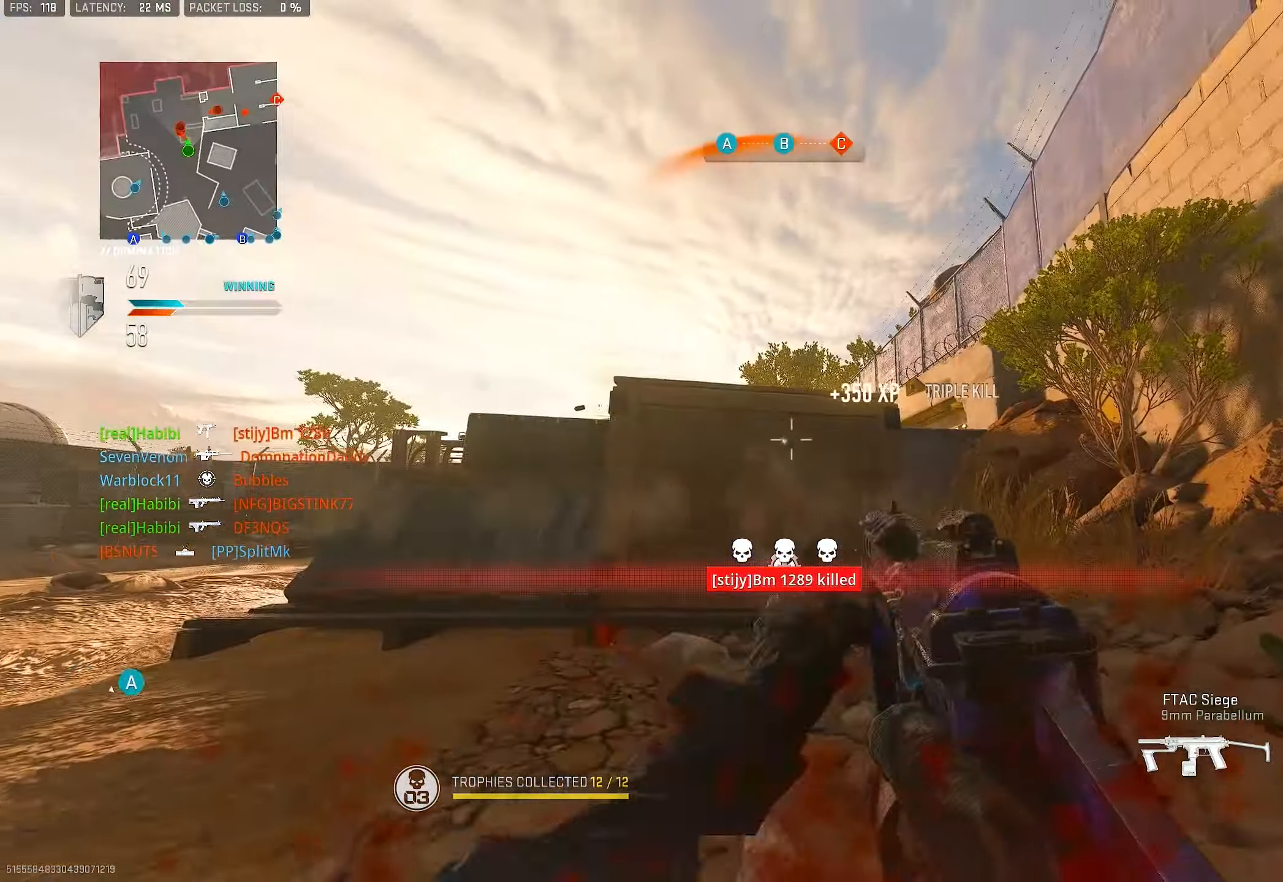
{"buttons": ["L1"], "left_stick": "up-right", "right_stick": "down", "events": [[84, "left_stick", "left"], [117, "right_stick", "center"], [150, "CROSS", "down"], [250, "CROSS", "up"], [384, "L1", "down"], [400, "right_stick", "down"], [484, "left_stick", "up-right"]]}
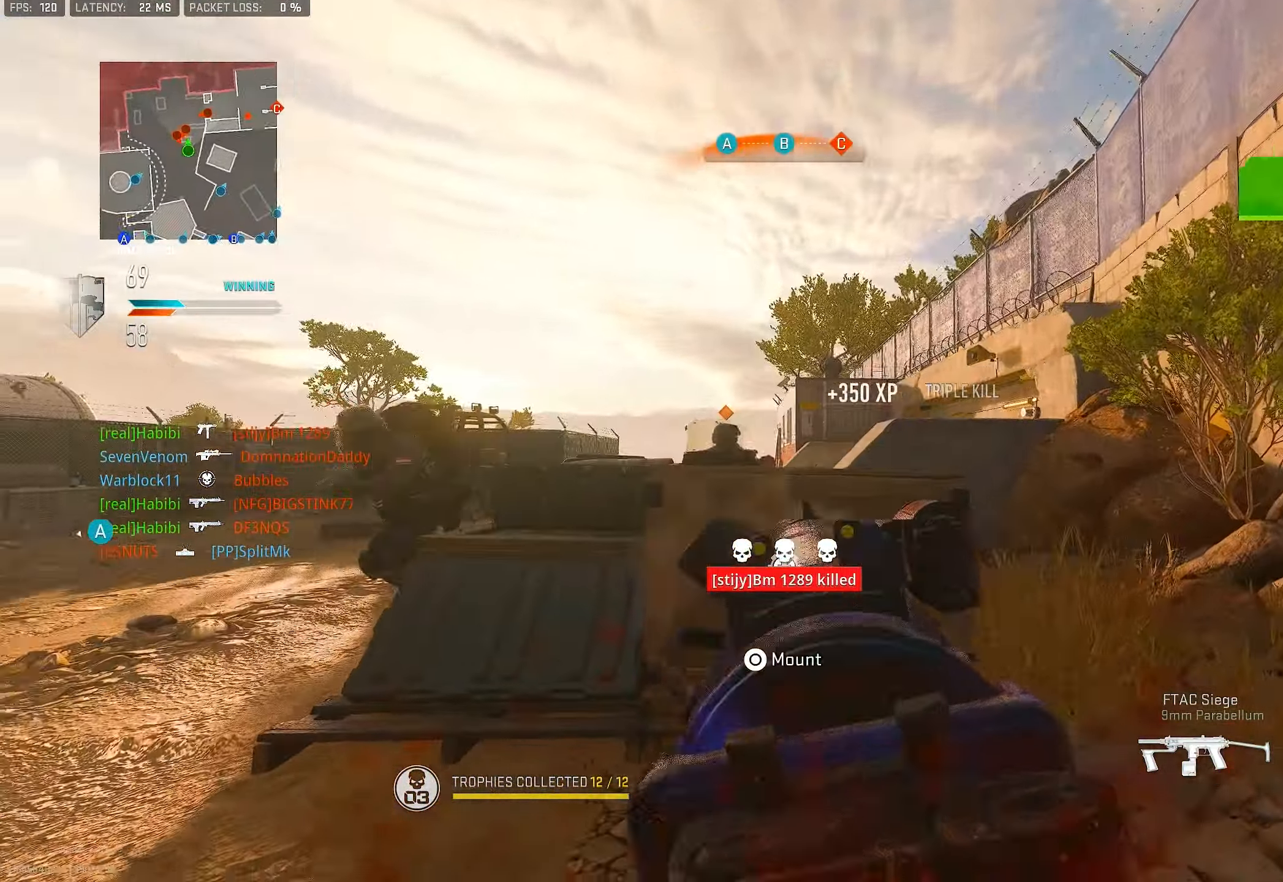
{"buttons": ["L1", "R1"], "left_stick": "left", "right_stick": "down-left", "events": [[84, "left_stick", "right"], [117, "right_stick", "down-left"], [284, "R1", "down"], [284, "left_stick", "left"]]}
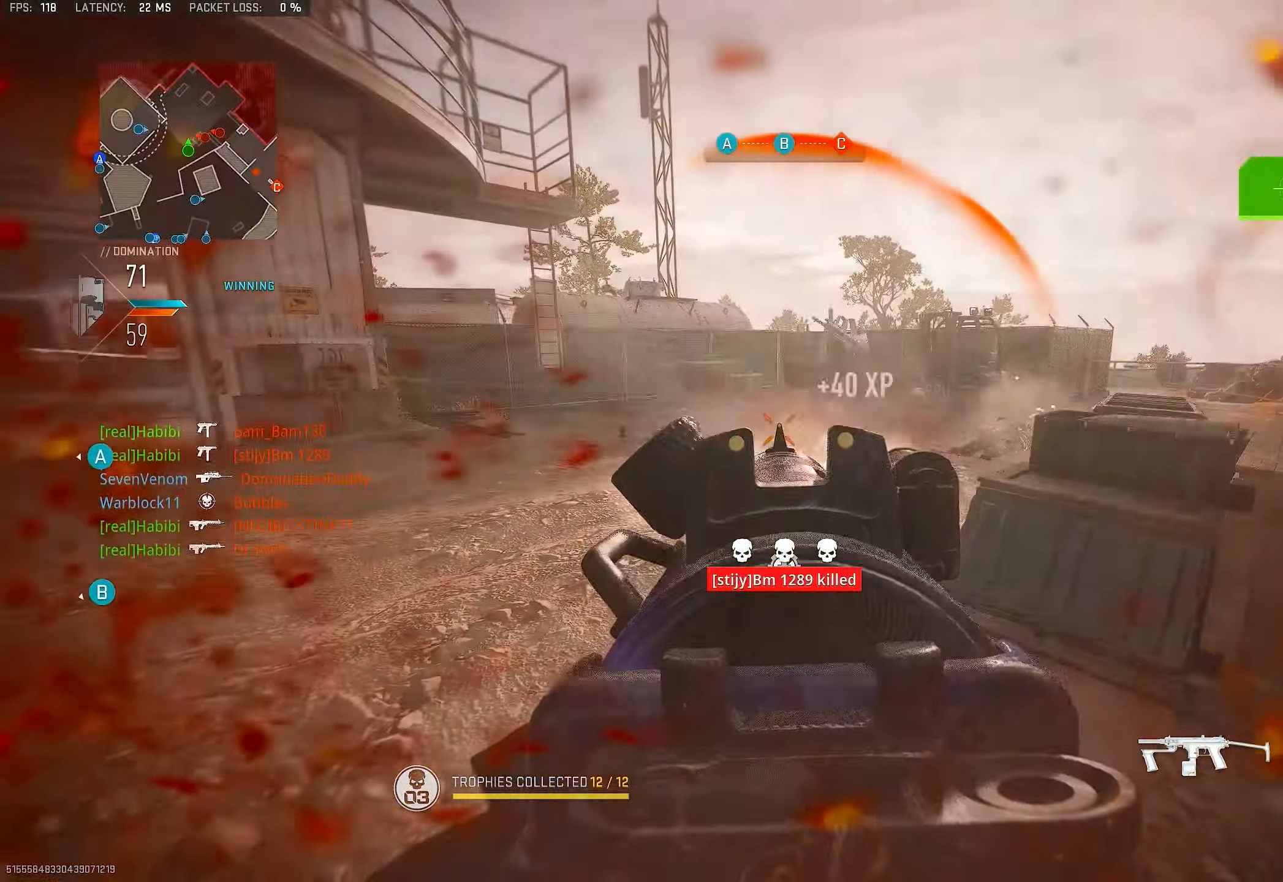
{"buttons": ["R1", "R3"], "left_stick": "up-right", "right_stick": "center", "events": [[84, "R3", "down"], [84, "right_stick", "center"], [184, "right_stick", "right"], [250, "L1", "up"], [250, "left_stick", "up"], [284, "right_stick", "up-right"], [350, "left_stick", "up-right"], [450, "right_stick", "center"]]}
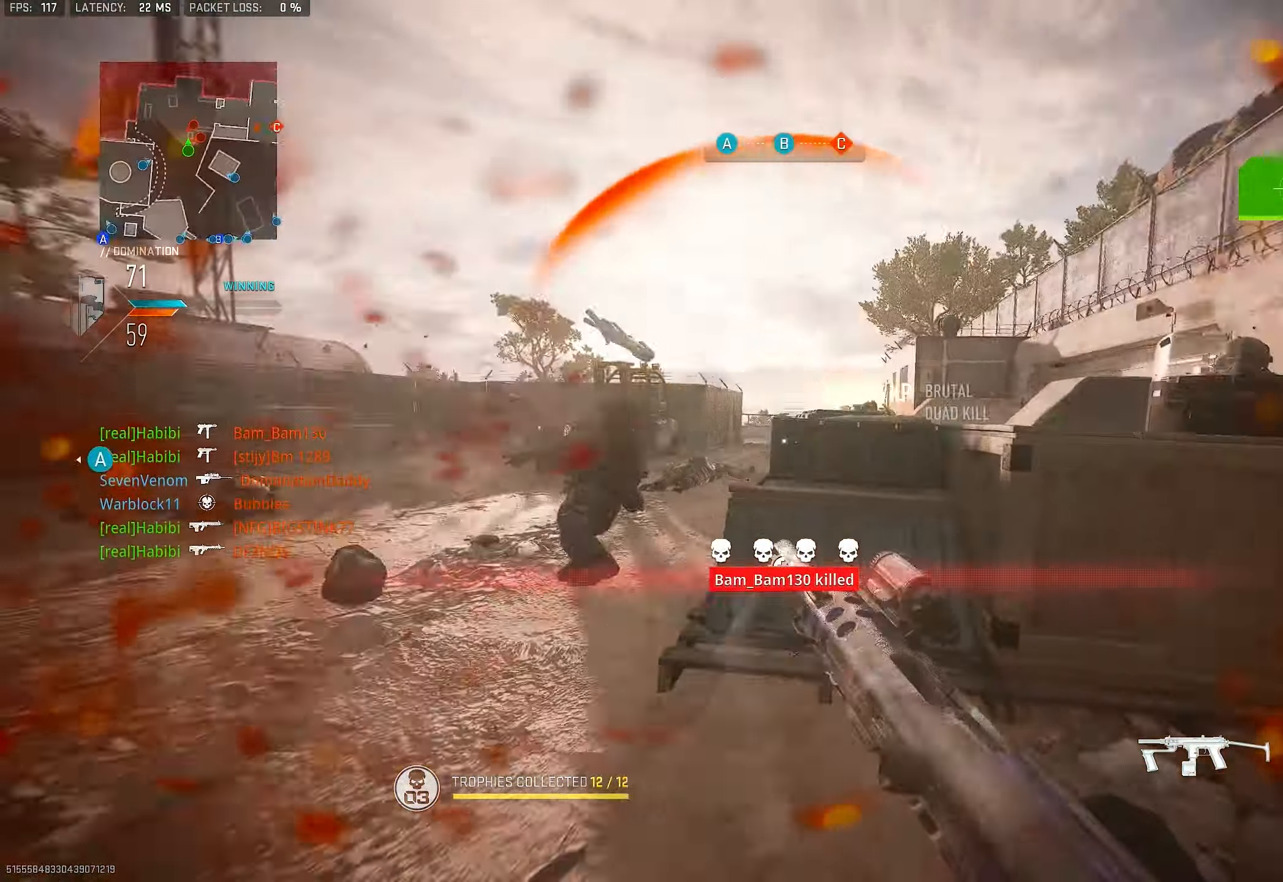
{"buttons": ["L3"], "left_stick": "up-left", "right_stick": "left", "events": [[17, "R1", "up"], [17, "R3", "up"], [17, "right_stick", "right"], [50, "L3", "down"], [50, "left_stick", "up"], [150, "L3", "up"], [250, "left_stick", "down-left"], [317, "right_stick", "down-left"], [384, "left_stick", "up-left"], [417, "L3", "down"], [450, "right_stick", "left"]]}
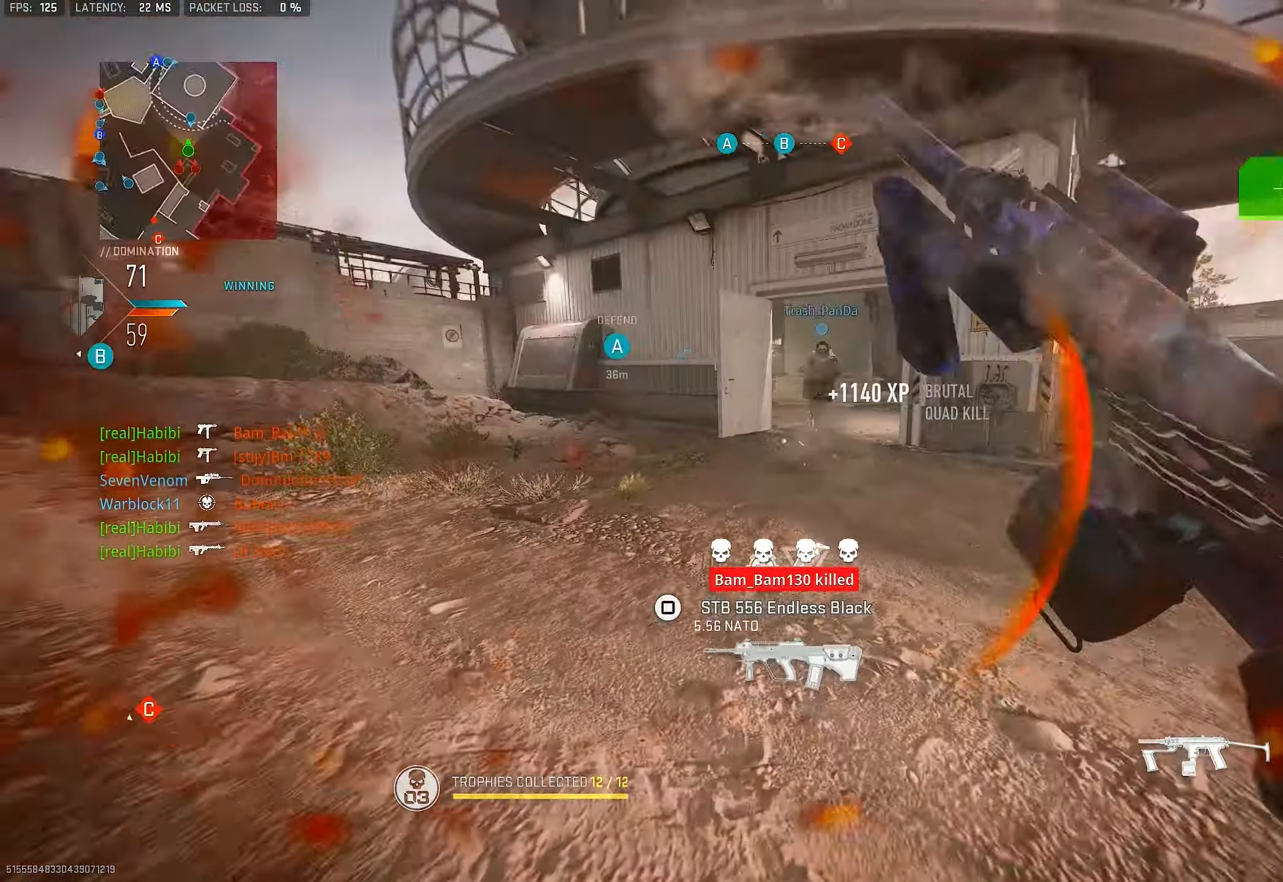
{"buttons": ["L2"], "left_stick": "up-left", "right_stick": "down", "events": [[50, "L3", "up"], [84, "right_stick", "up-left"], [217, "right_stick", "center"], [317, "right_stick", "right"], [484, "L2", "down"], [484, "right_stick", "down"]]}
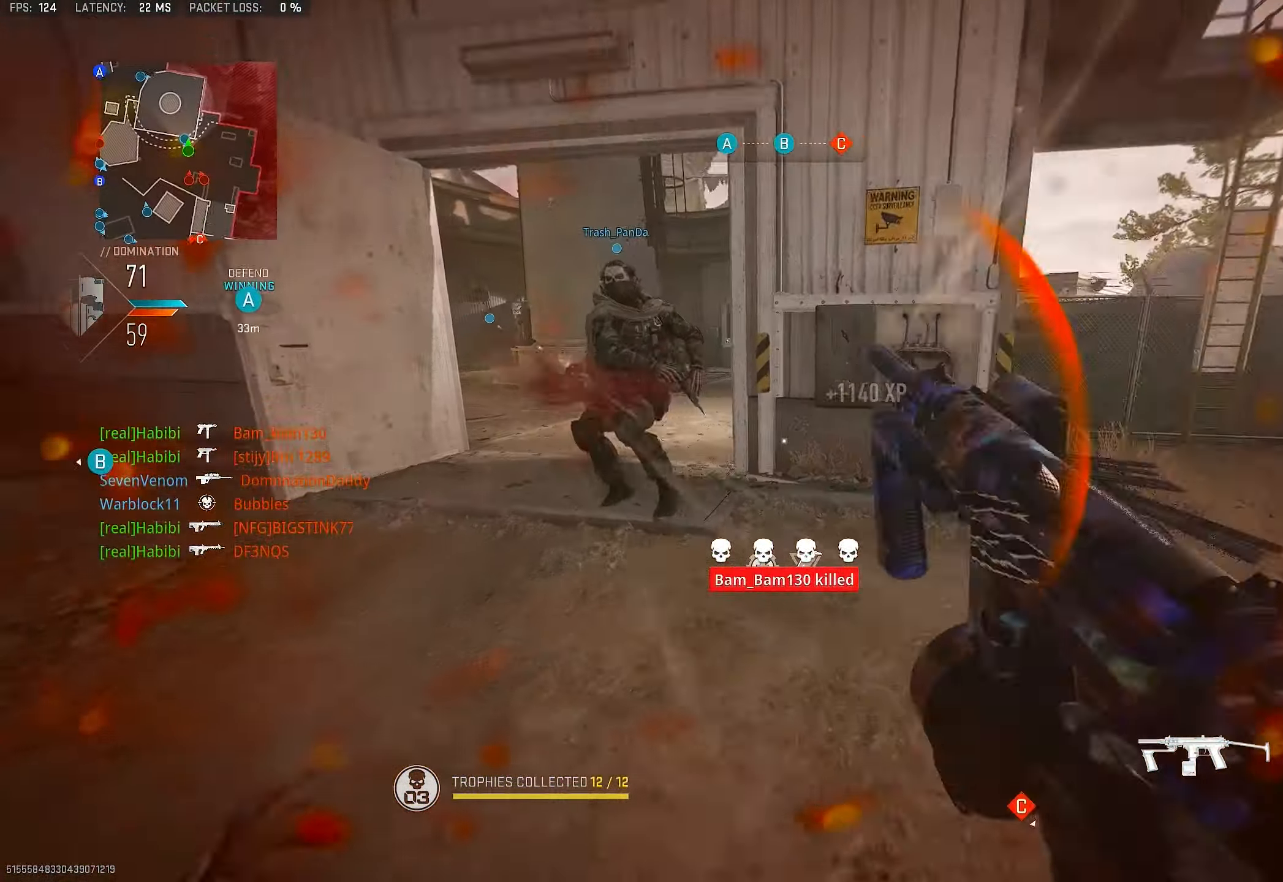
{"buttons": [], "left_stick": "up-left", "right_stick": "right", "events": [[117, "L2", "up"], [150, "L3", "down"], [250, "right_stick", "left"], [317, "L3", "up"], [384, "right_stick", "up-right"], [484, "right_stick", "right"]]}
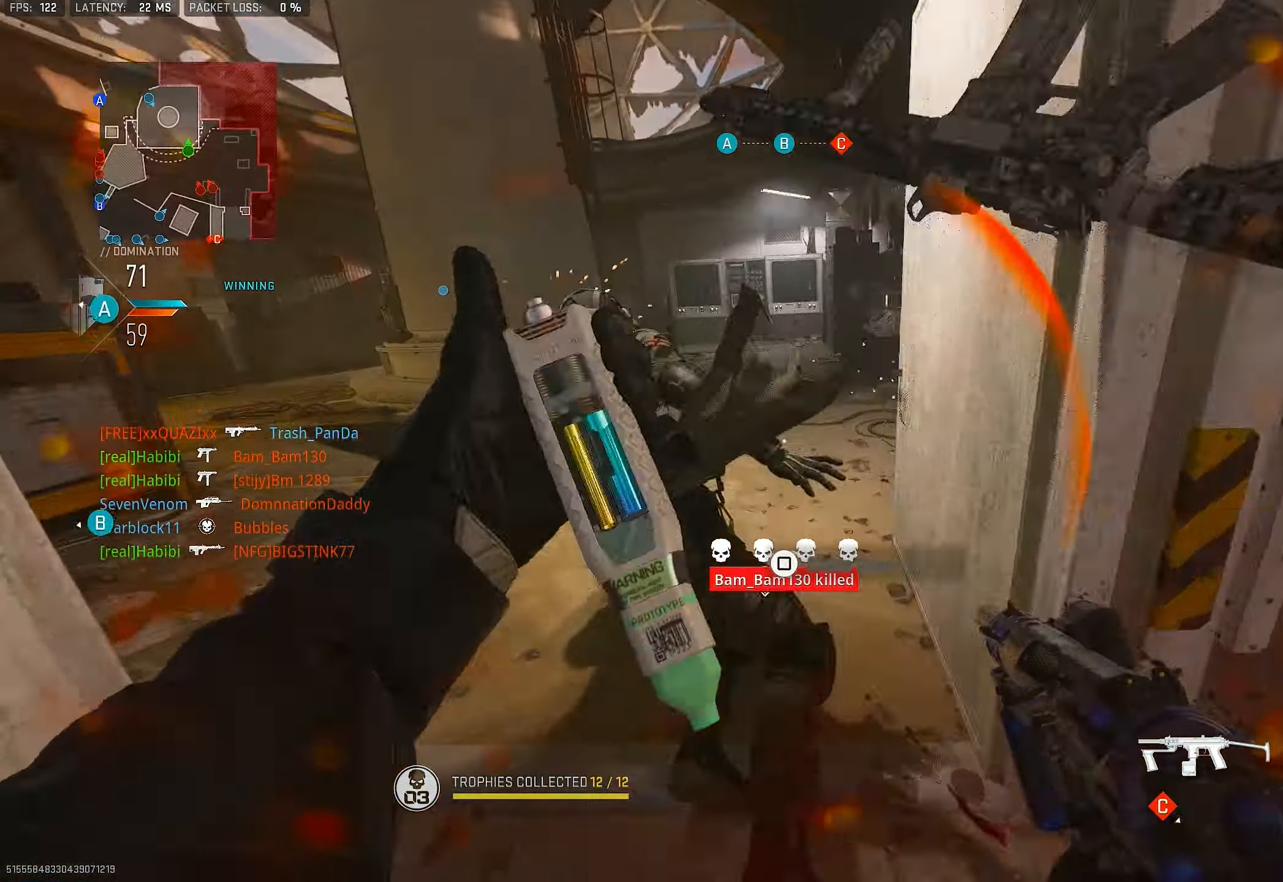
{"buttons": [], "left_stick": "up", "right_stick": "left", "events": [[84, "L3", "down"], [150, "right_stick", "down-left"], [250, "L3", "up"], [250, "right_stick", "left"], [284, "left_stick", "up"]]}
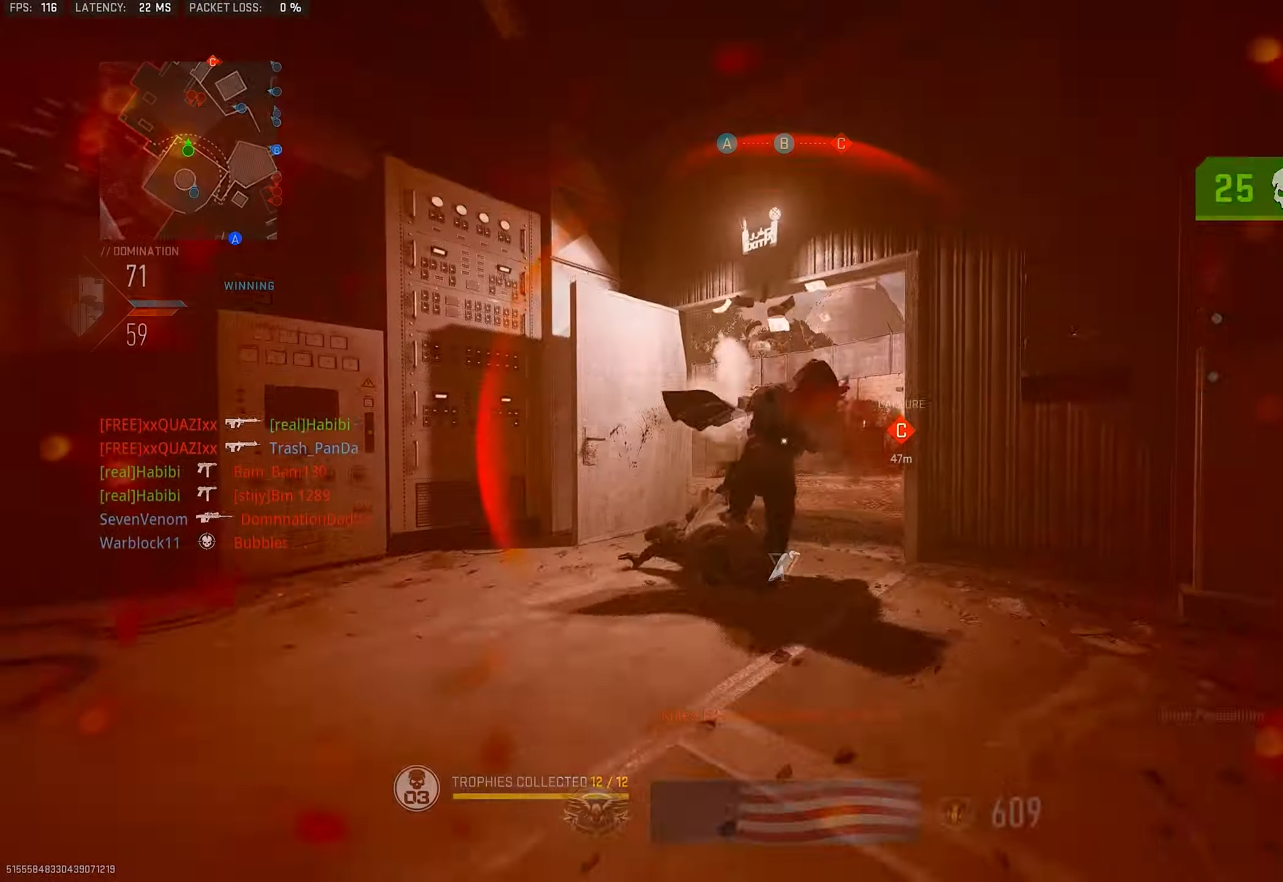
{"buttons": [], "left_stick": "up-left", "right_stick": "center", "events": [[17, "right_stick", "center"], [250, "right_stick", "left"], [316, "left_stick", "up-left"], [416, "right_stick", "center"]]}
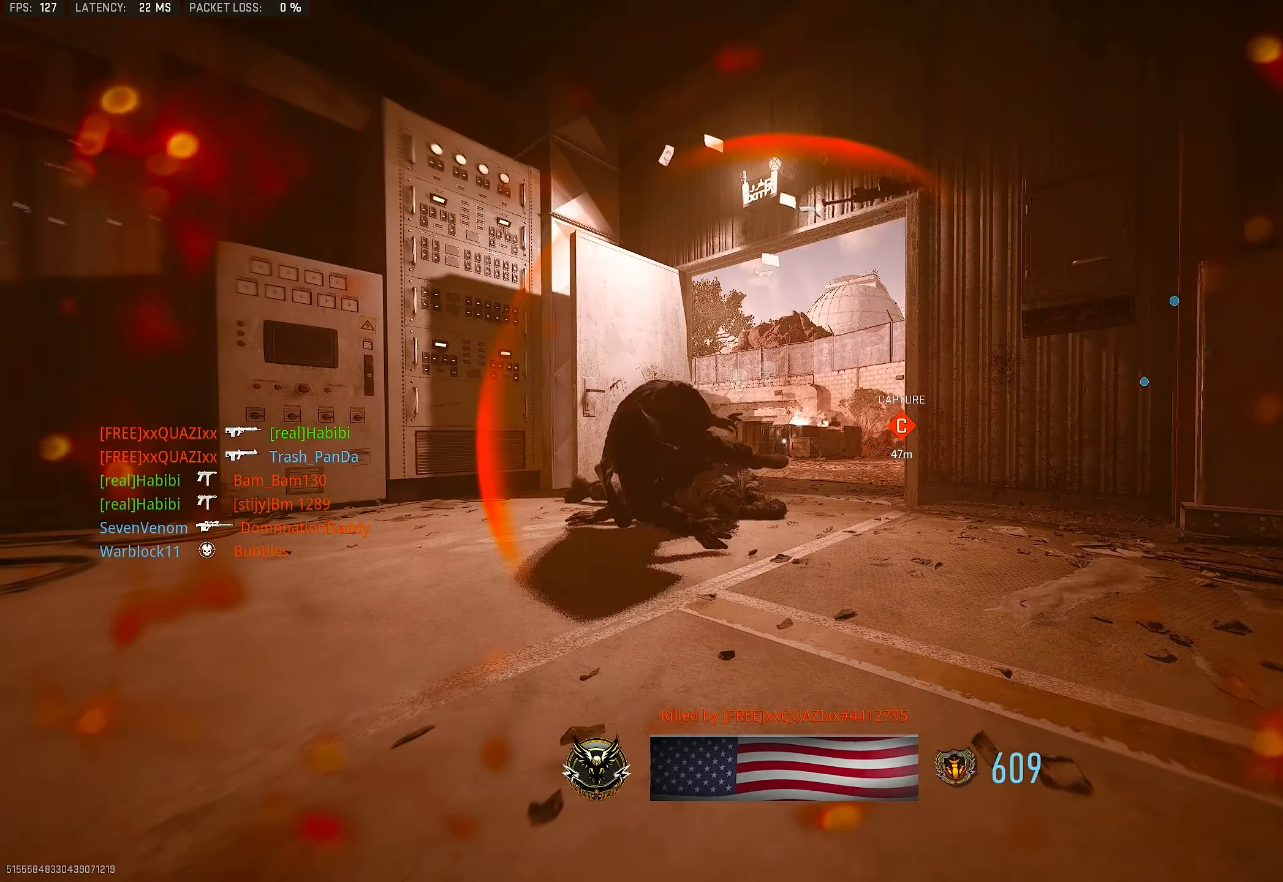
{"buttons": ["SQUARE"], "left_stick": "up-left", "right_stick": "center", "events": [[50, "SQUARE", "down"], [116, "SQUARE", "up"], [183, "CROSS", "down"], [183, "left_stick", "down-left"], [216, "SQUARE", "down"], [350, "CROSS", "up"], [350, "SQUARE", "up"], [383, "SQUARE", "down"], [416, "SQUARE", "up"], [450, "SQUARE", "down"], [483, "left_stick", "up-left"]]}
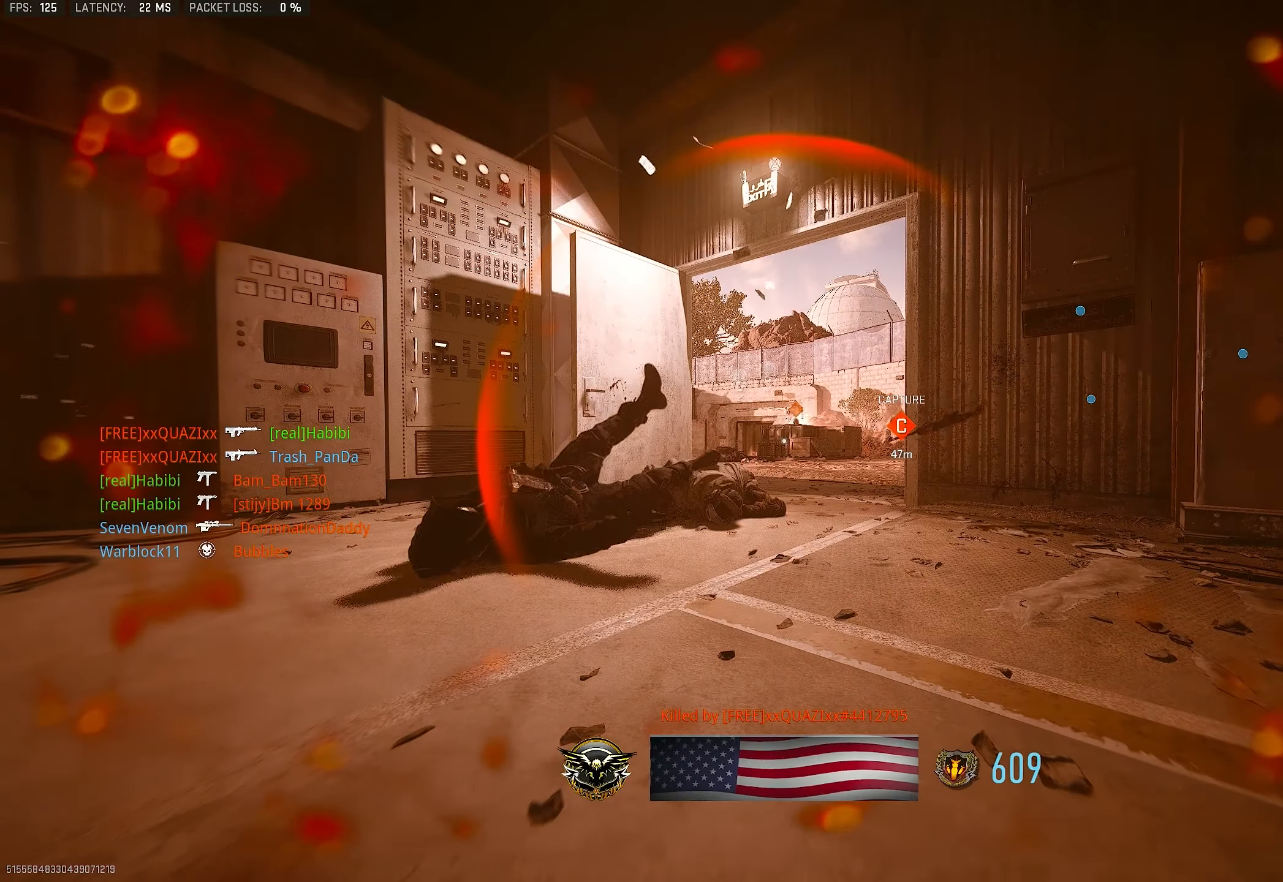
{"buttons": [], "left_stick": "up-left", "right_stick": "center", "events": [[16, "SQUARE", "up"], [116, "L3", "down"], [183, "L3", "up"], [183, "SQUARE", "down"], [216, "left_stick", "up-right"], [250, "SQUARE", "up"], [316, "SQUARE", "down"], [383, "SQUARE", "up"], [383, "left_stick", "center"], [416, "SQUARE", "down"], [450, "SQUARE", "up"], [450, "left_stick", "up-left"]]}
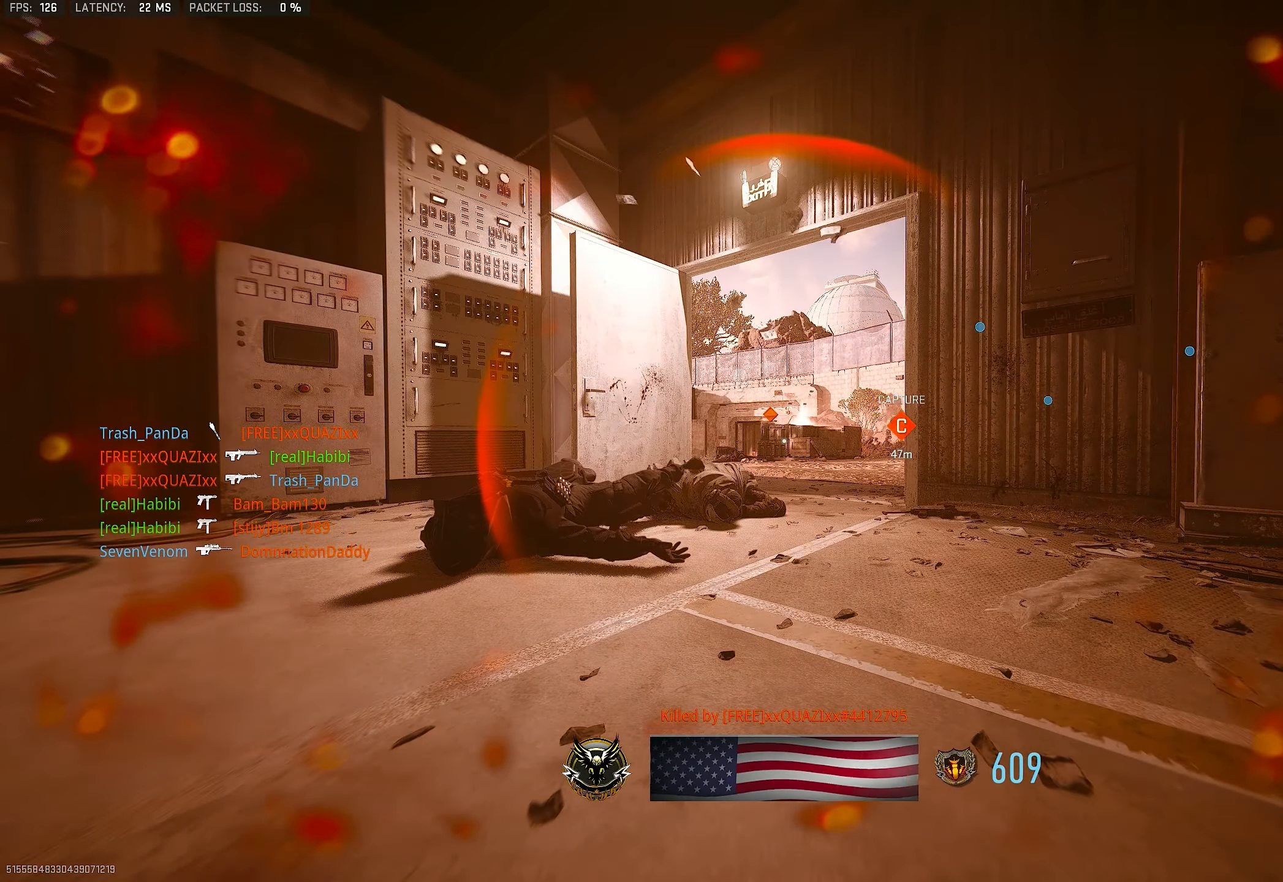
{"buttons": ["SQUARE"], "left_stick": "up", "right_stick": "center", "events": [[50, "SQUARE", "down"], [116, "SQUARE", "up"], [150, "SQUARE", "down"], [250, "SQUARE", "up"], [250, "left_stick", "center"], [283, "SQUARE", "down"], [316, "SQUARE", "up"], [416, "left_stick", "up"], [483, "SQUARE", "down"]]}
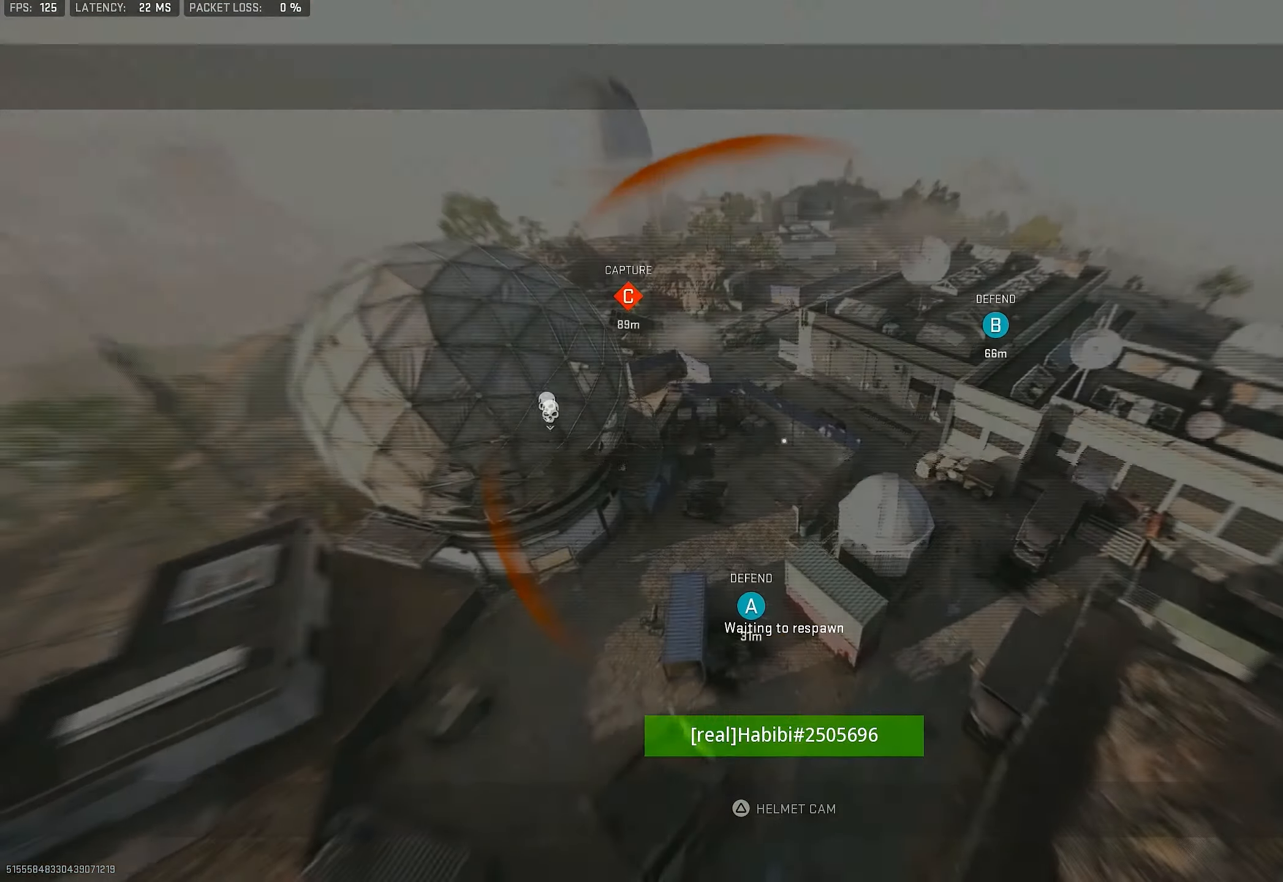
{"buttons": [], "left_stick": "up-right", "right_stick": "center", "events": [[16, "L3", "down"], [83, "SQUARE", "up"], [83, "left_stick", "up-left"], [116, "L3", "up"], [350, "left_stick", "up-right"]]}
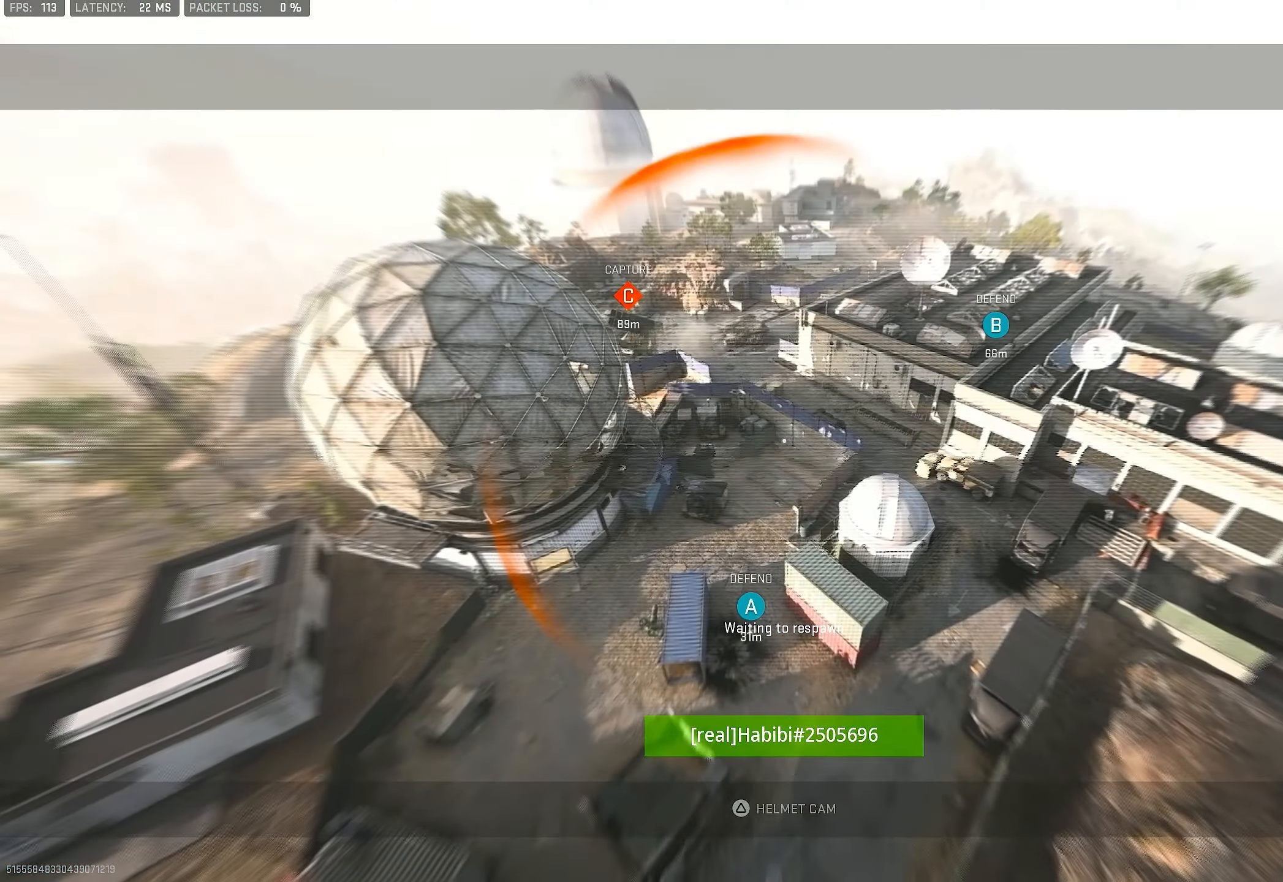
{"buttons": [], "left_stick": "up-left", "right_stick": "center", "events": [[16, "right_stick", "down-right"], [83, "left_stick", "up-left"], [83, "right_stick", "center"], [183, "L3", "down"], [250, "L3", "up"], [250, "TOUCHPAD", "down"], [416, "TOUCHPAD", "up"]]}
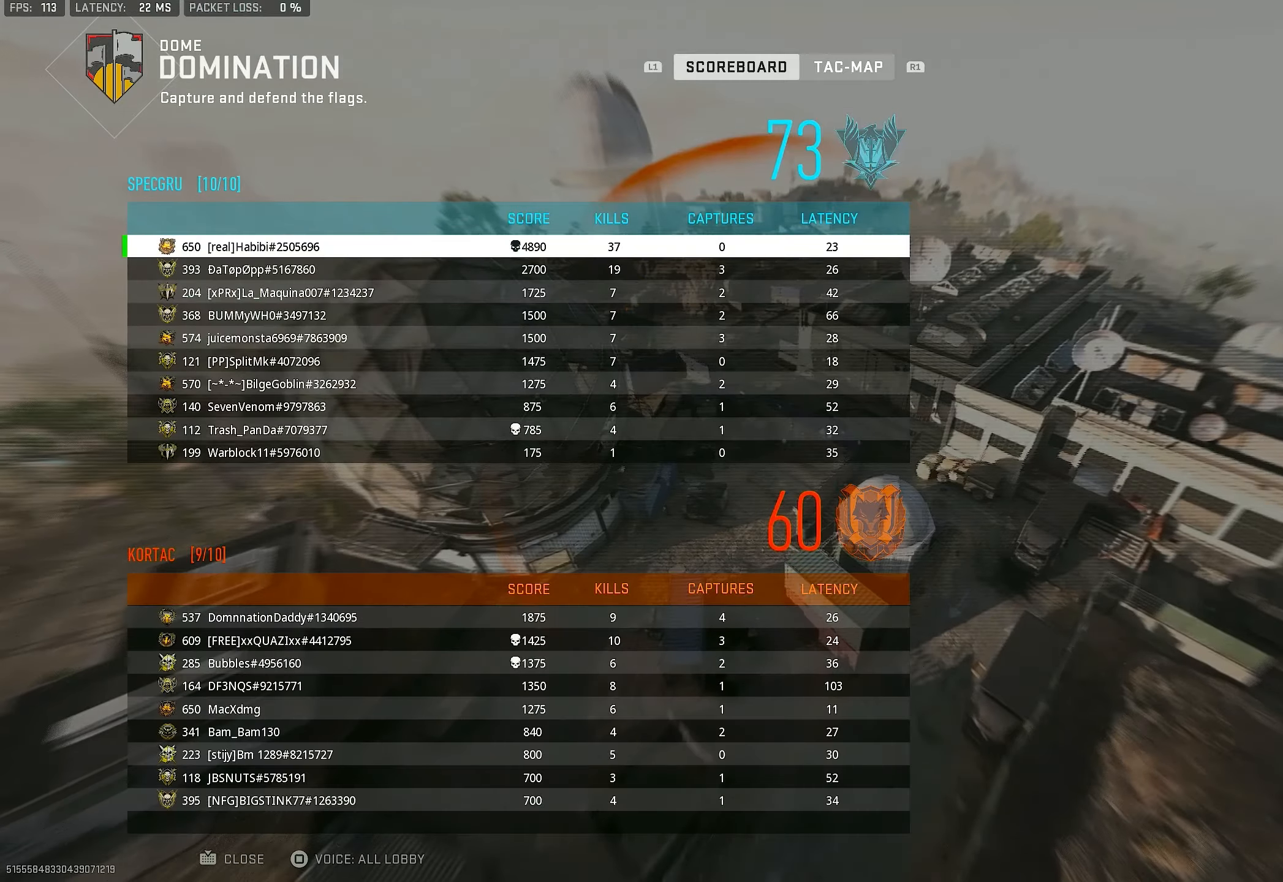
{"buttons": ["SQUARE"], "left_stick": "left", "right_stick": "center", "events": [[83, "right_stick", "down"], [183, "TOUCHPAD", "down"], [183, "right_stick", "center"], [350, "SQUARE", "down"], [350, "TOUCHPAD", "up"], [450, "SQUARE", "up"], [450, "left_stick", "left"], [483, "SQUARE", "down"]]}
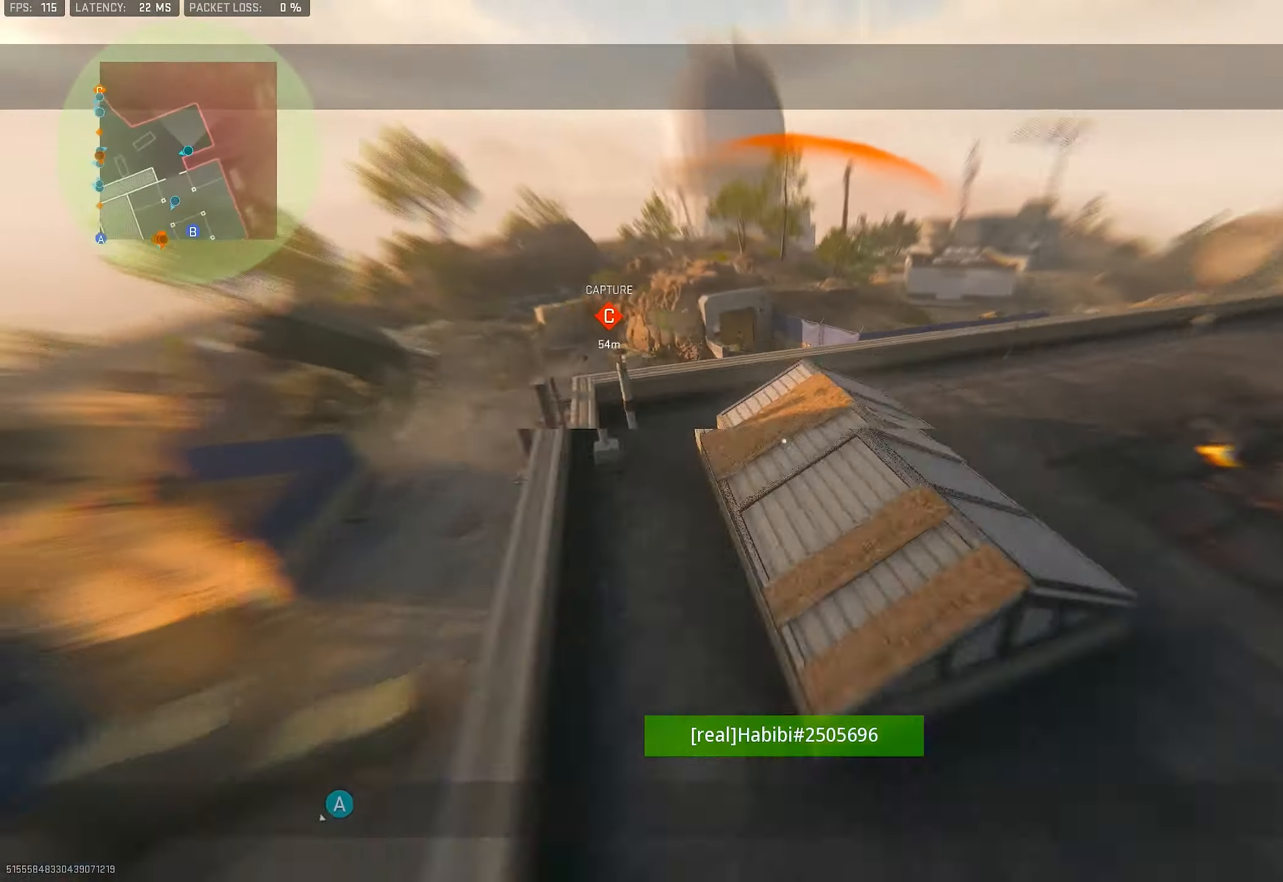
{"buttons": [], "left_stick": "up", "right_stick": "down", "events": [[50, "SQUARE", "up"], [283, "left_stick", "up"], [383, "right_stick", "down"]]}
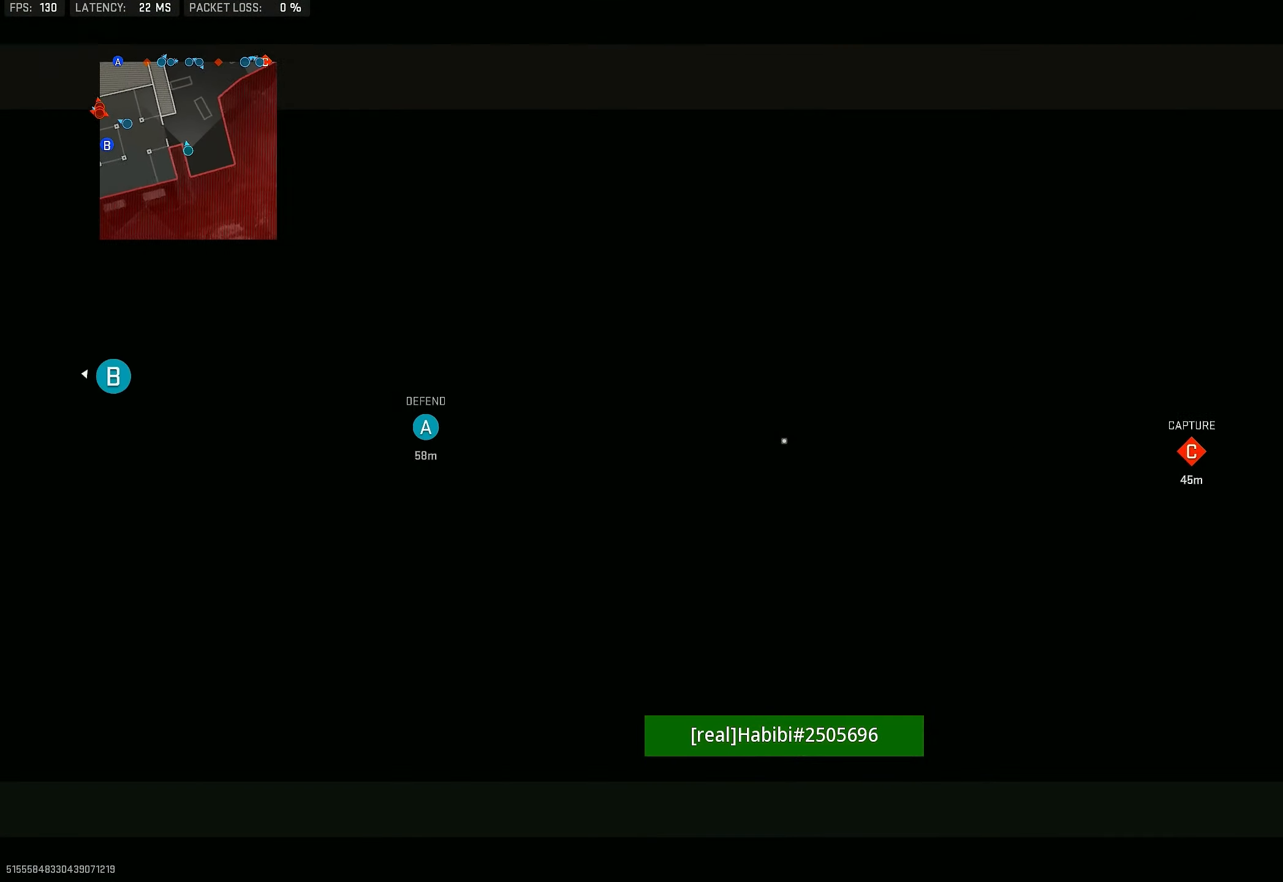
{"buttons": ["L3"], "left_stick": "up", "right_stick": "center", "events": [[83, "right_stick", "center"], [150, "L3", "down"], [216, "TRIANGLE", "down"], [250, "L3", "up"], [283, "TRIANGLE", "up"], [316, "TRIANGLE", "down"], [383, "TRIANGLE", "up"], [450, "L3", "down"]]}
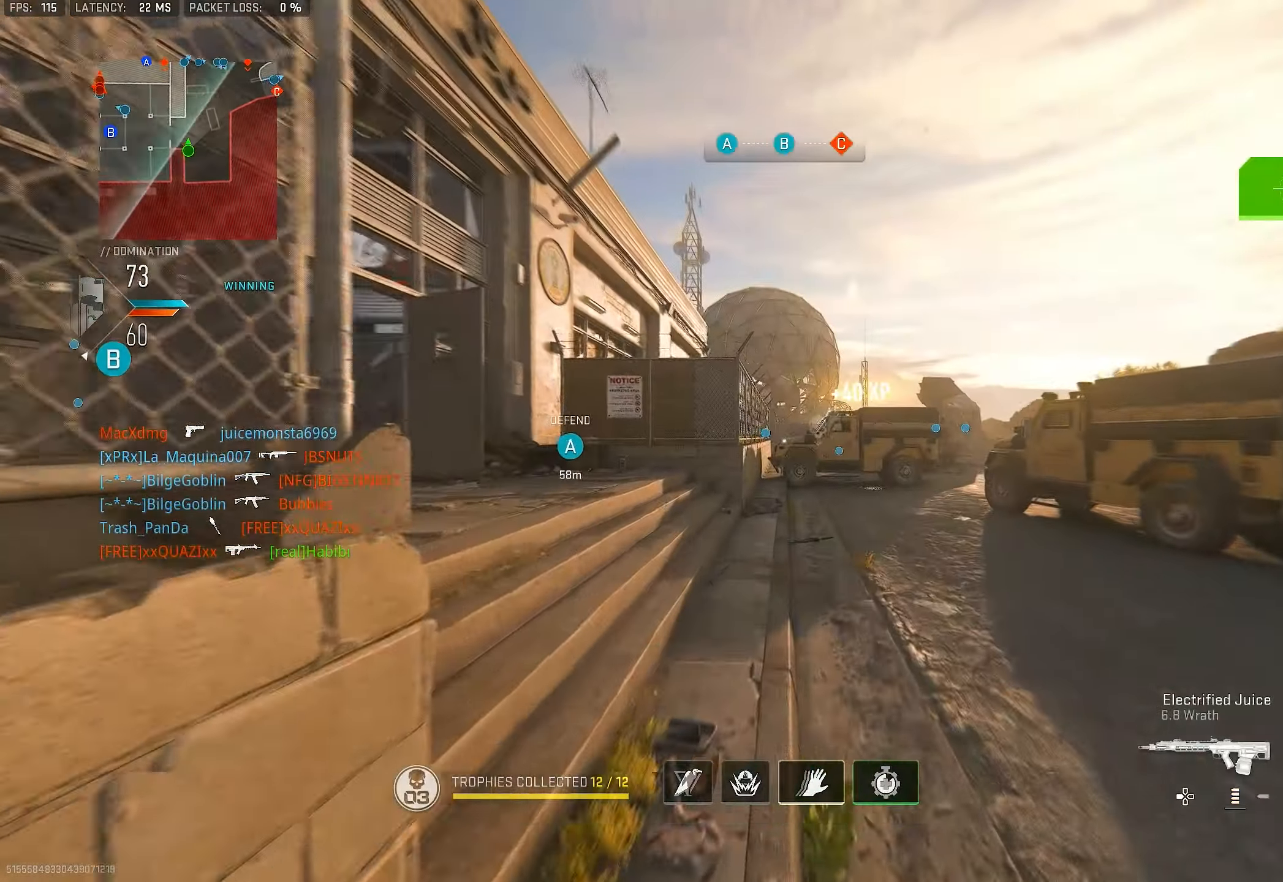
{"buttons": ["CROSS"], "left_stick": "up", "right_stick": "down-left", "events": [[16, "TRIANGLE", "down"], [50, "L3", "up"], [50, "TRIANGLE", "up"], [116, "TRIANGLE", "down"], [183, "TRIANGLE", "up"], [250, "L3", "down"], [383, "L3", "up"], [383, "right_stick", "down-right"], [416, "CROSS", "down"], [466, "right_stick", "down-left"]]}
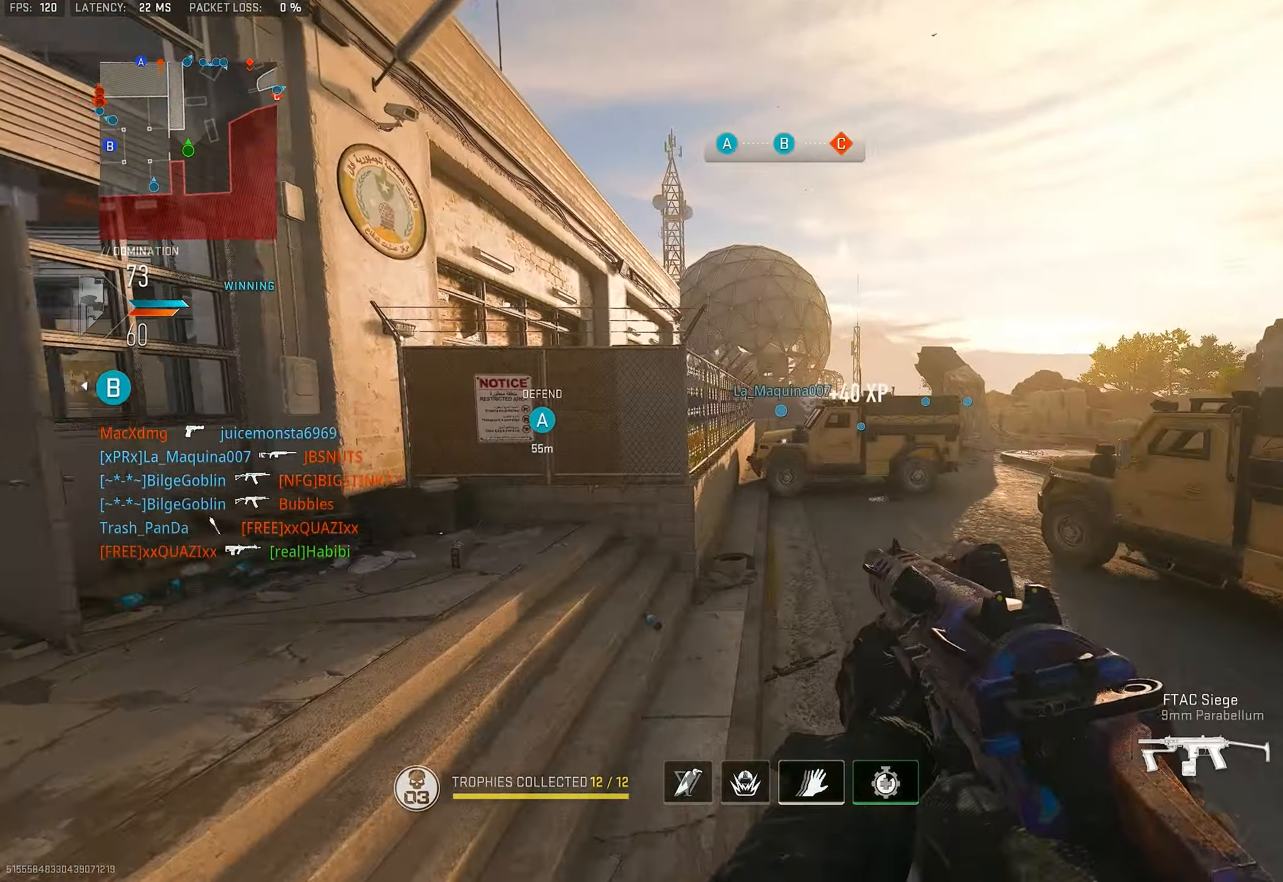
{"buttons": ["L3"], "left_stick": "up", "right_stick": "center", "events": [[16, "right_stick", "center"], [50, "CROSS", "up"], [150, "left_stick", "left"], [350, "left_stick", "up"], [450, "L3", "down"]]}
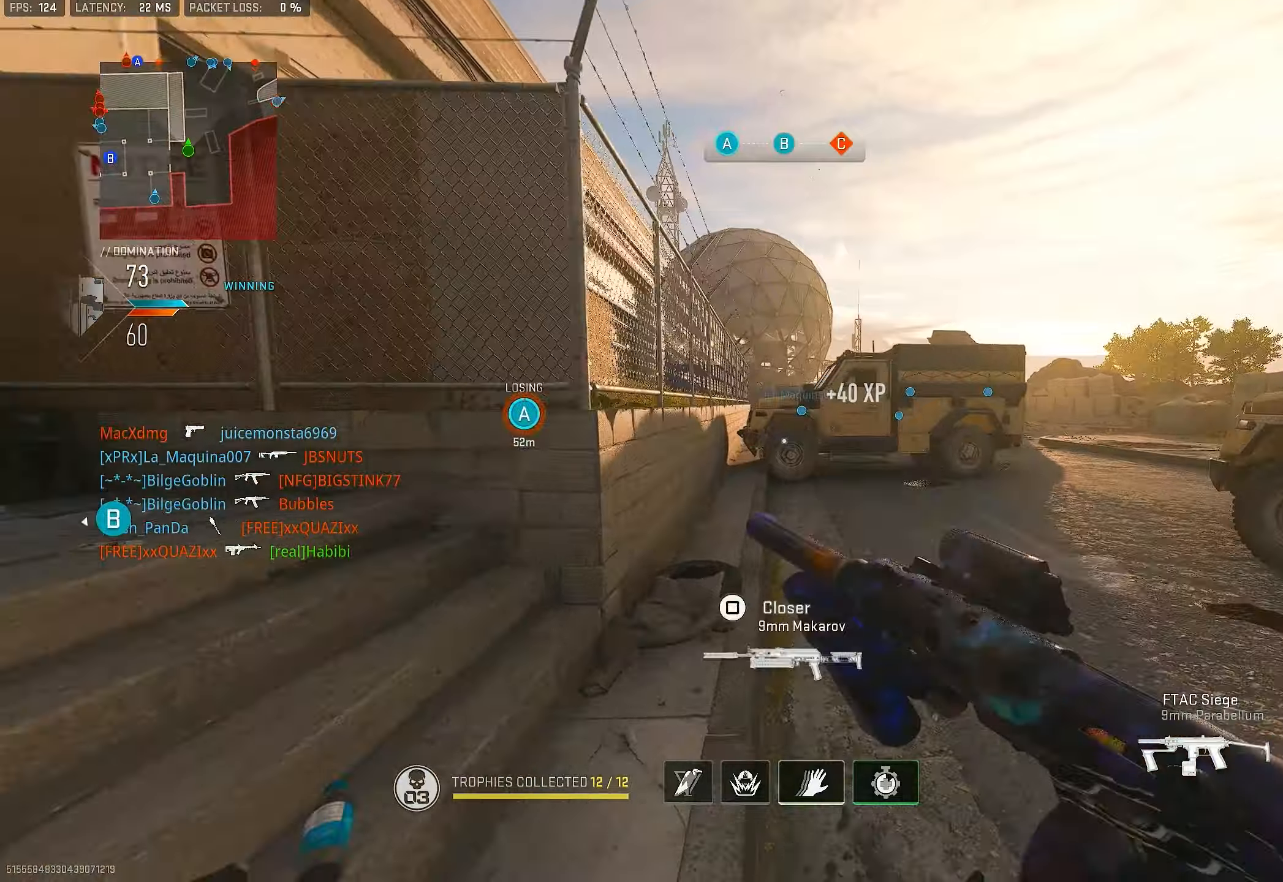
{"buttons": [], "left_stick": "up", "right_stick": "center", "events": [[50, "TRIANGLE", "down"], [83, "TRIANGLE", "up"], [117, "L3", "up"]]}
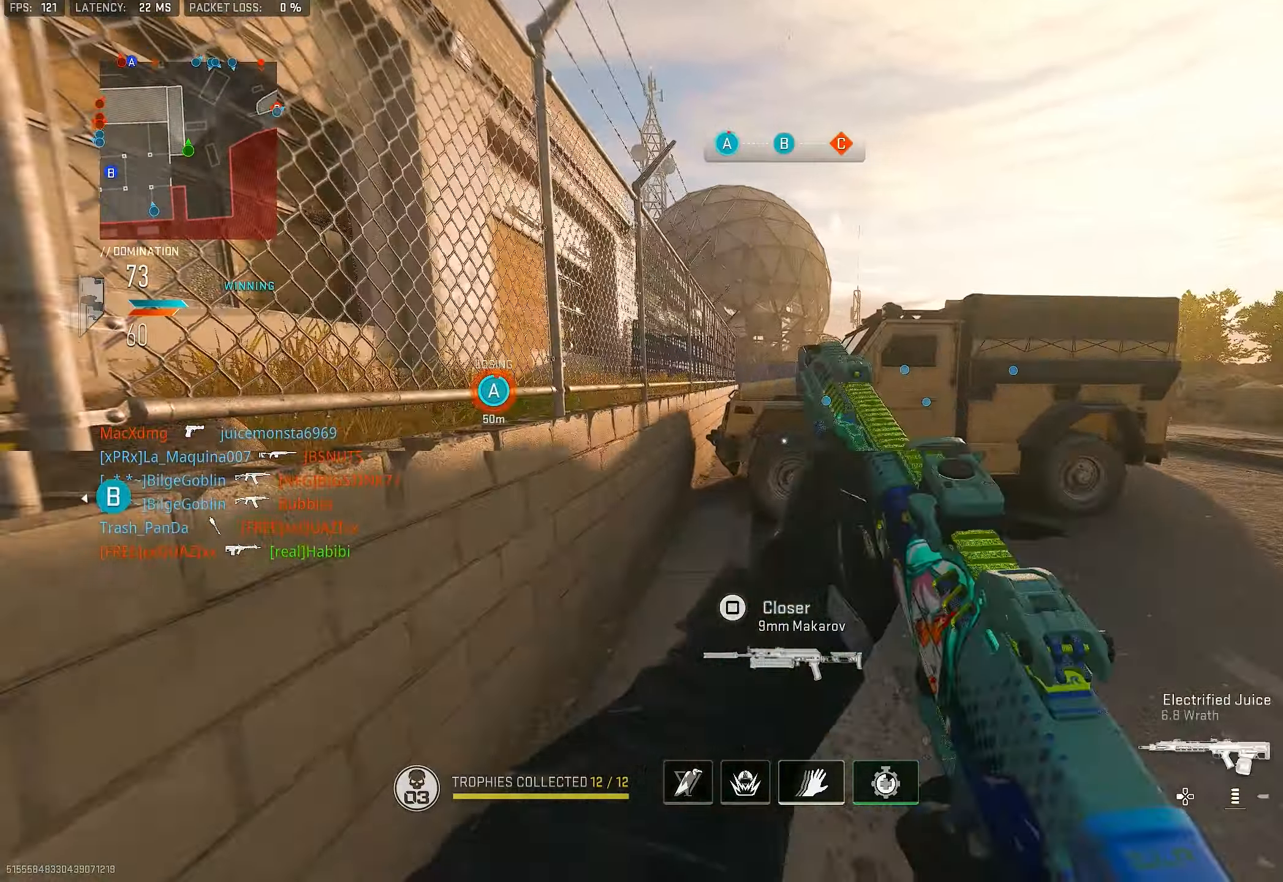
{"buttons": ["L3"], "left_stick": "up", "right_stick": "right", "events": [[50, "L3", "down"], [117, "TRIANGLE", "down"], [183, "L3", "up"], [183, "TRIANGLE", "up"], [250, "TRIANGLE", "down"], [283, "TRIANGLE", "up"], [383, "L3", "down"], [483, "right_stick", "right"]]}
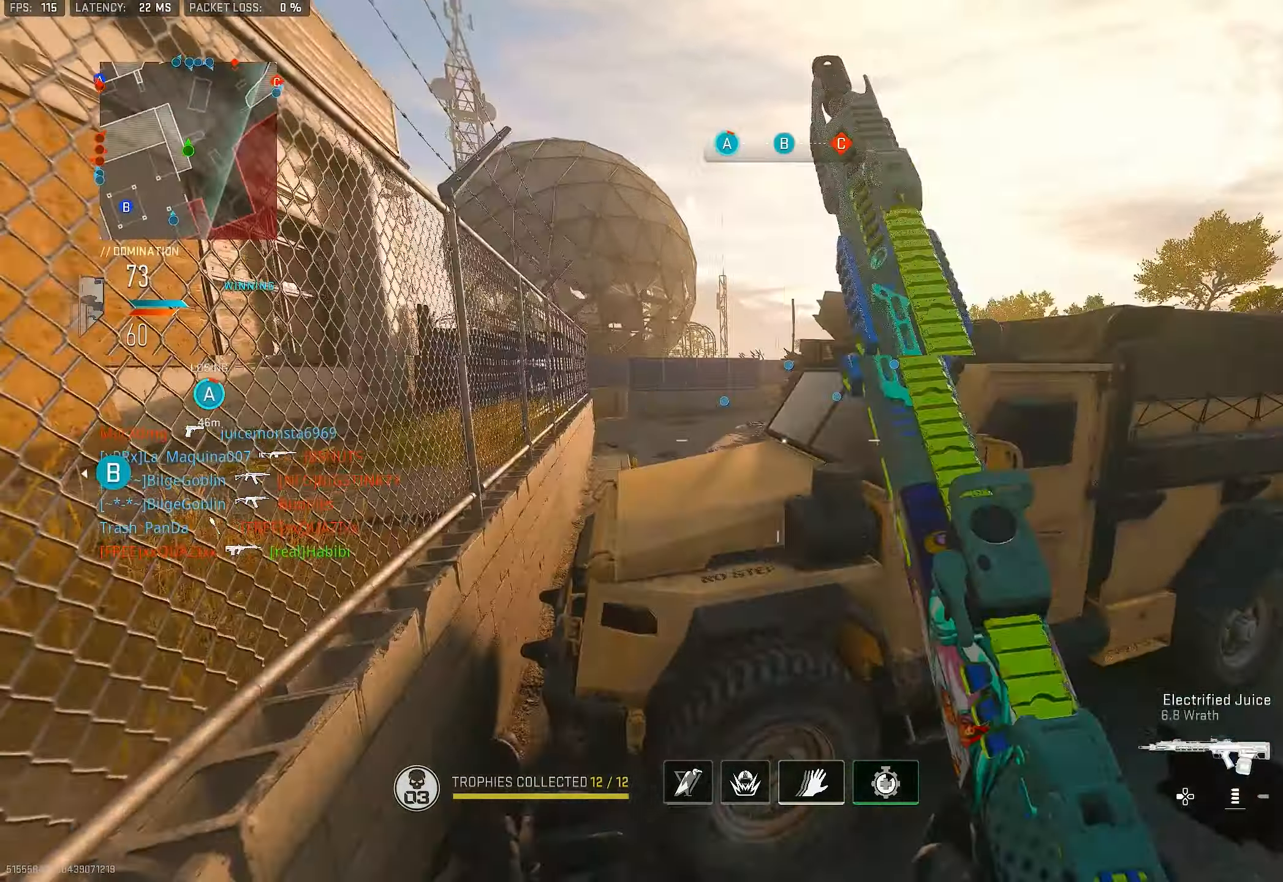
{"buttons": [], "left_stick": "up", "right_stick": "center", "events": [[17, "L3", "up"], [50, "CROSS", "down"], [183, "CROSS", "up"], [183, "right_stick", "center"], [217, "CROSS", "down"], [317, "L3", "down"], [483, "CROSS", "up"], [483, "L3", "up"]]}
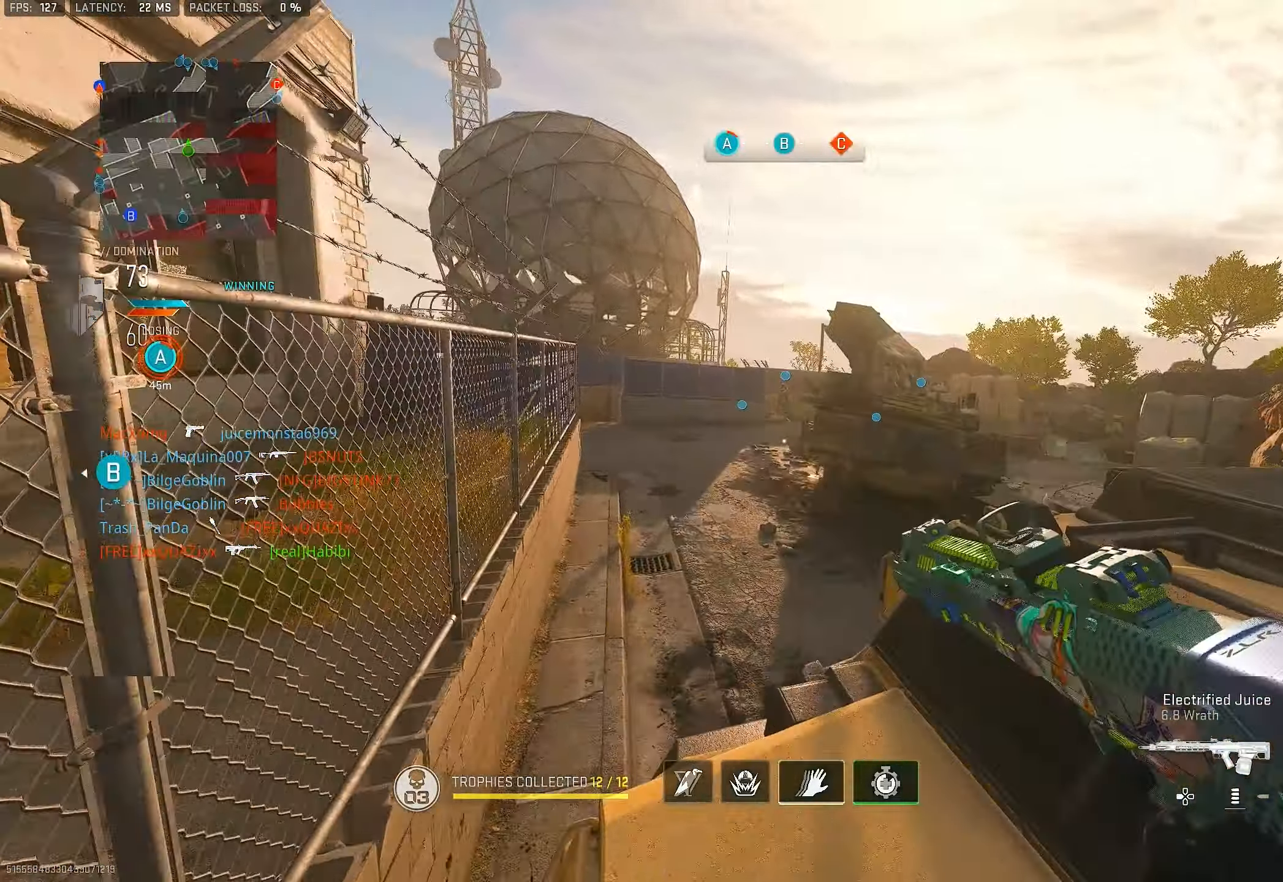
{"buttons": ["L3"], "left_stick": "up", "right_stick": "center", "events": [[217, "L3", "down"]]}
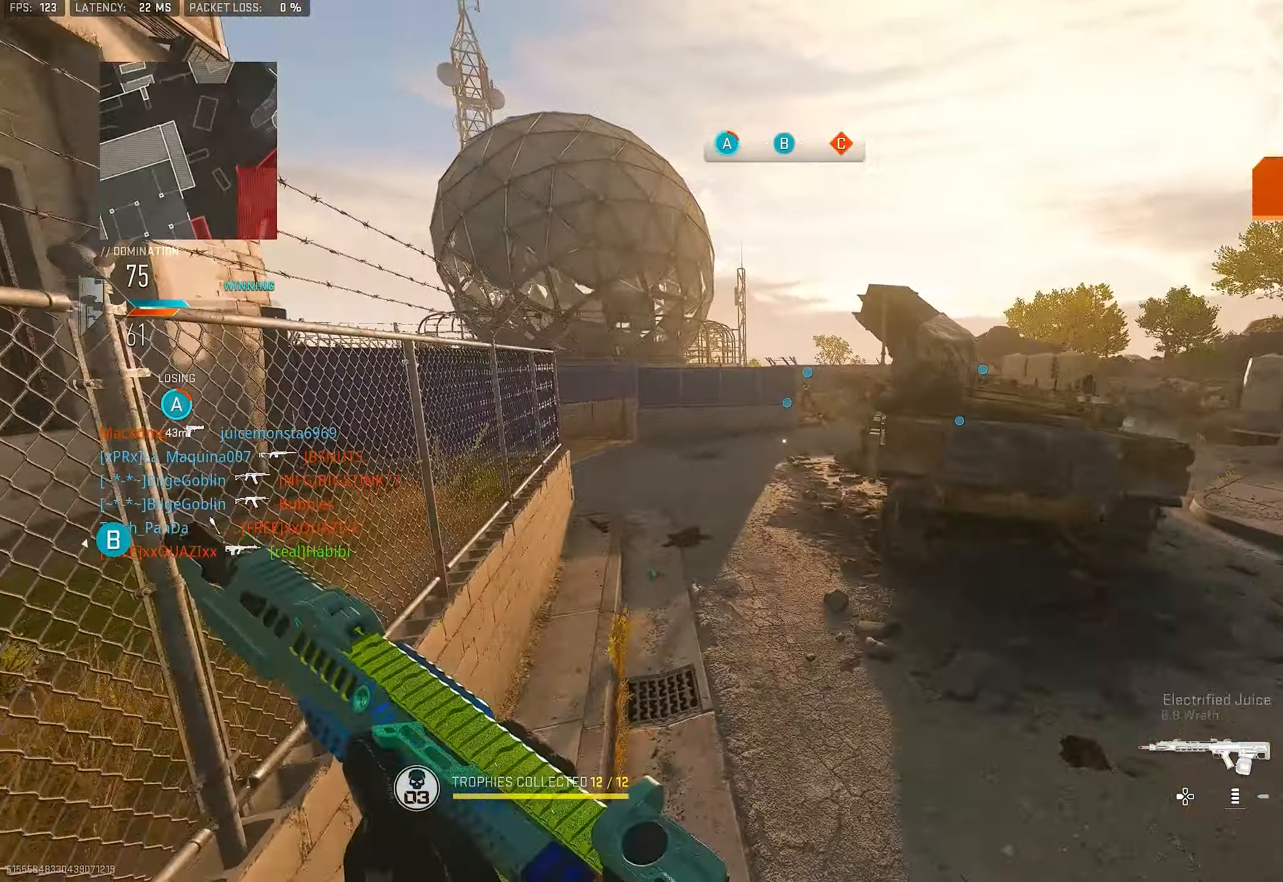
{"buttons": [], "left_stick": "up", "right_stick": "up", "events": [[83, "L3", "up"], [217, "right_stick", "left"], [350, "right_stick", "up"]]}
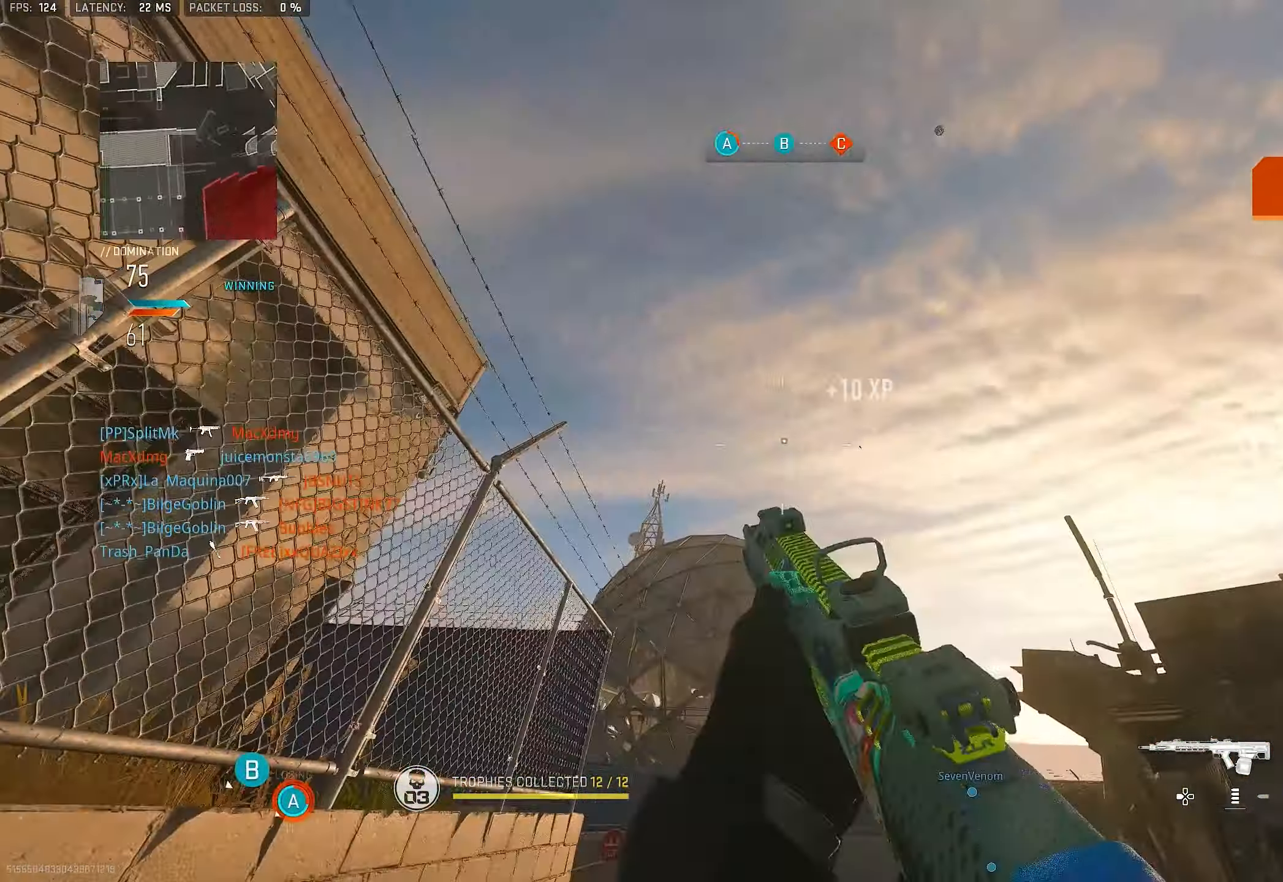
{"buttons": ["L1"], "left_stick": "down-right", "right_stick": "up-right", "events": [[50, "L1", "down"], [83, "left_stick", "up-right"], [117, "right_stick", "center"], [250, "left_stick", "down-right"], [250, "right_stick", "up-left"], [383, "right_stick", "up-right"]]}
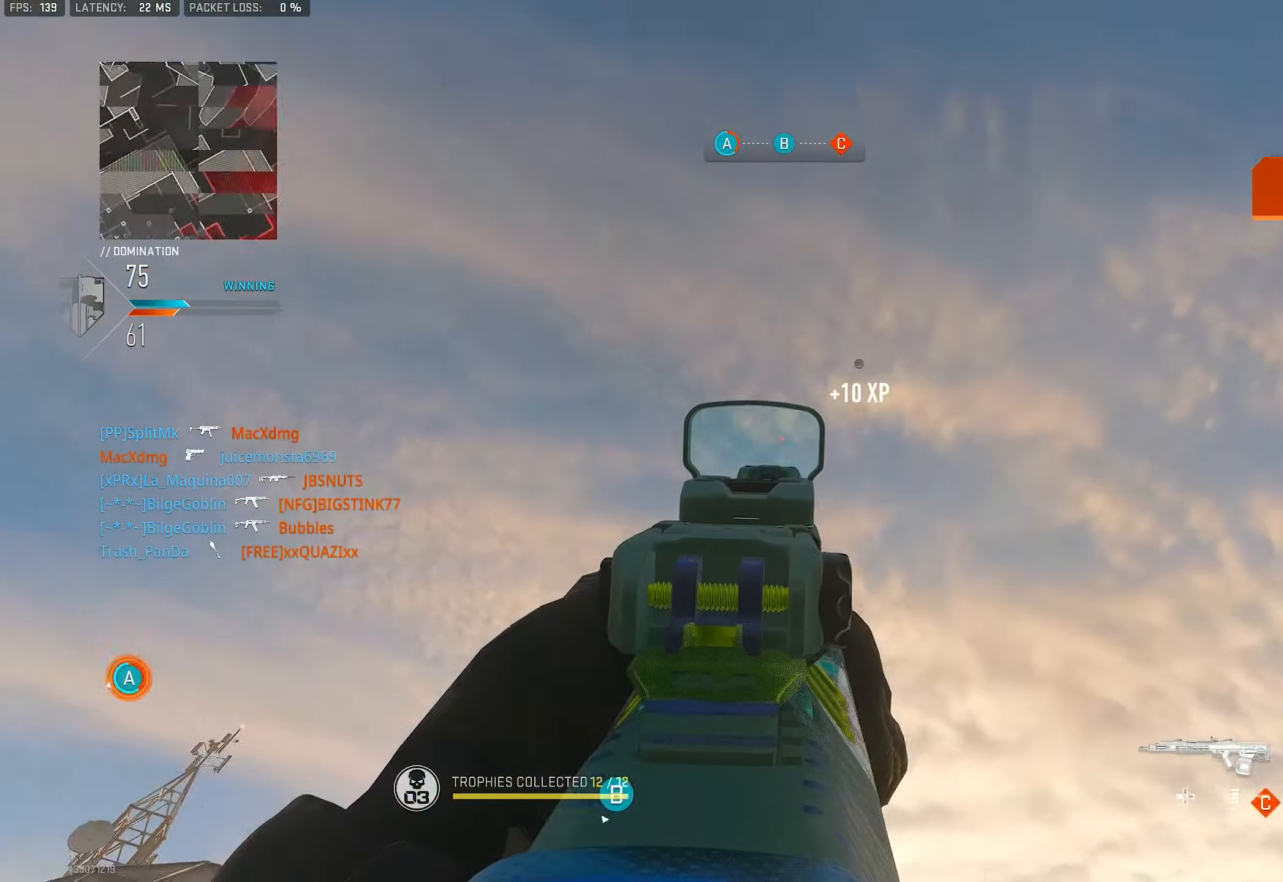
{"buttons": ["L1"], "left_stick": "down", "right_stick": "center", "events": [[83, "left_stick", "down-left"], [83, "right_stick", "right"], [250, "right_stick", "up-right"], [283, "left_stick", "down"], [450, "right_stick", "center"]]}
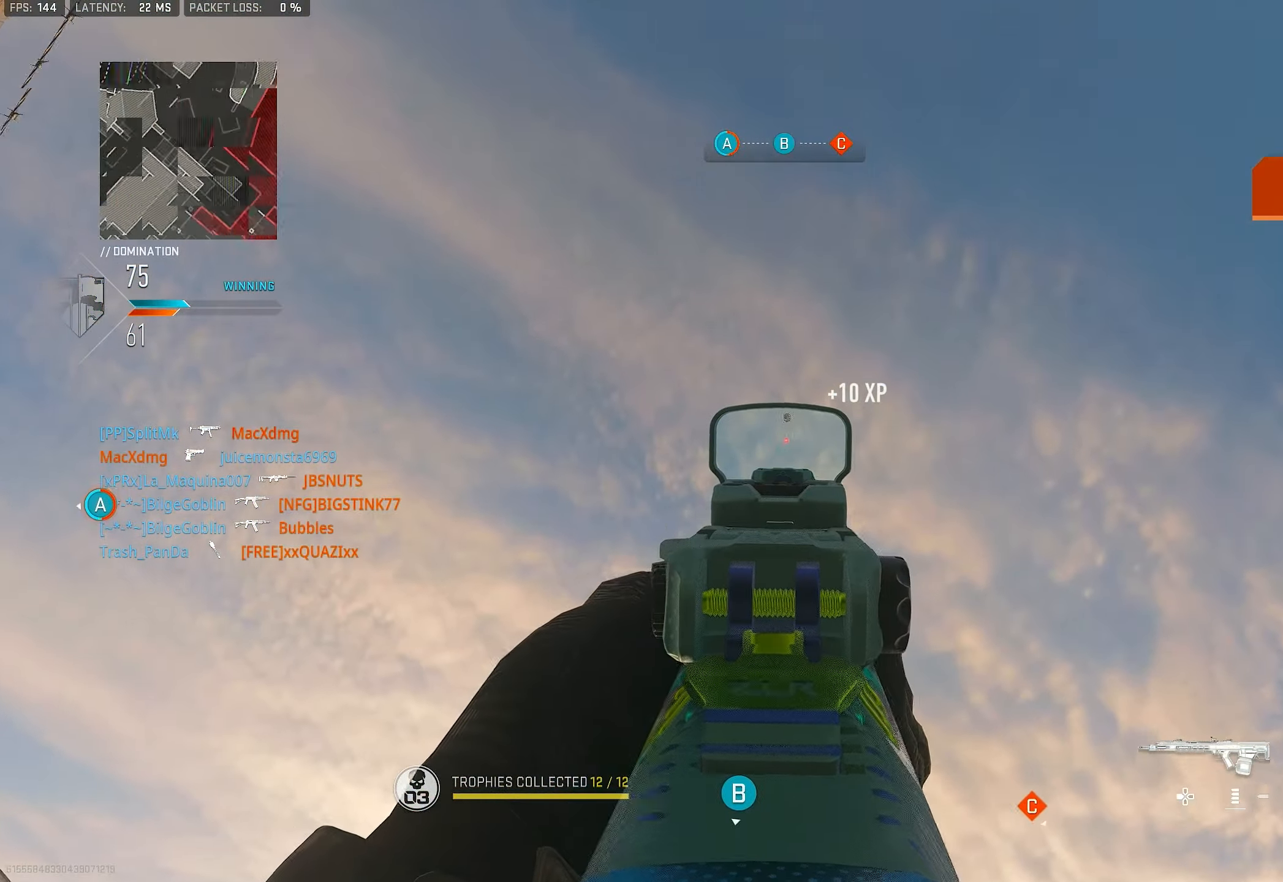
{"buttons": ["L1", "R1"], "left_stick": "down", "right_stick": "center", "events": [[83, "left_stick", "down-left"], [150, "right_stick", "up"], [383, "R1", "down"], [383, "right_stick", "center"], [417, "left_stick", "down"]]}